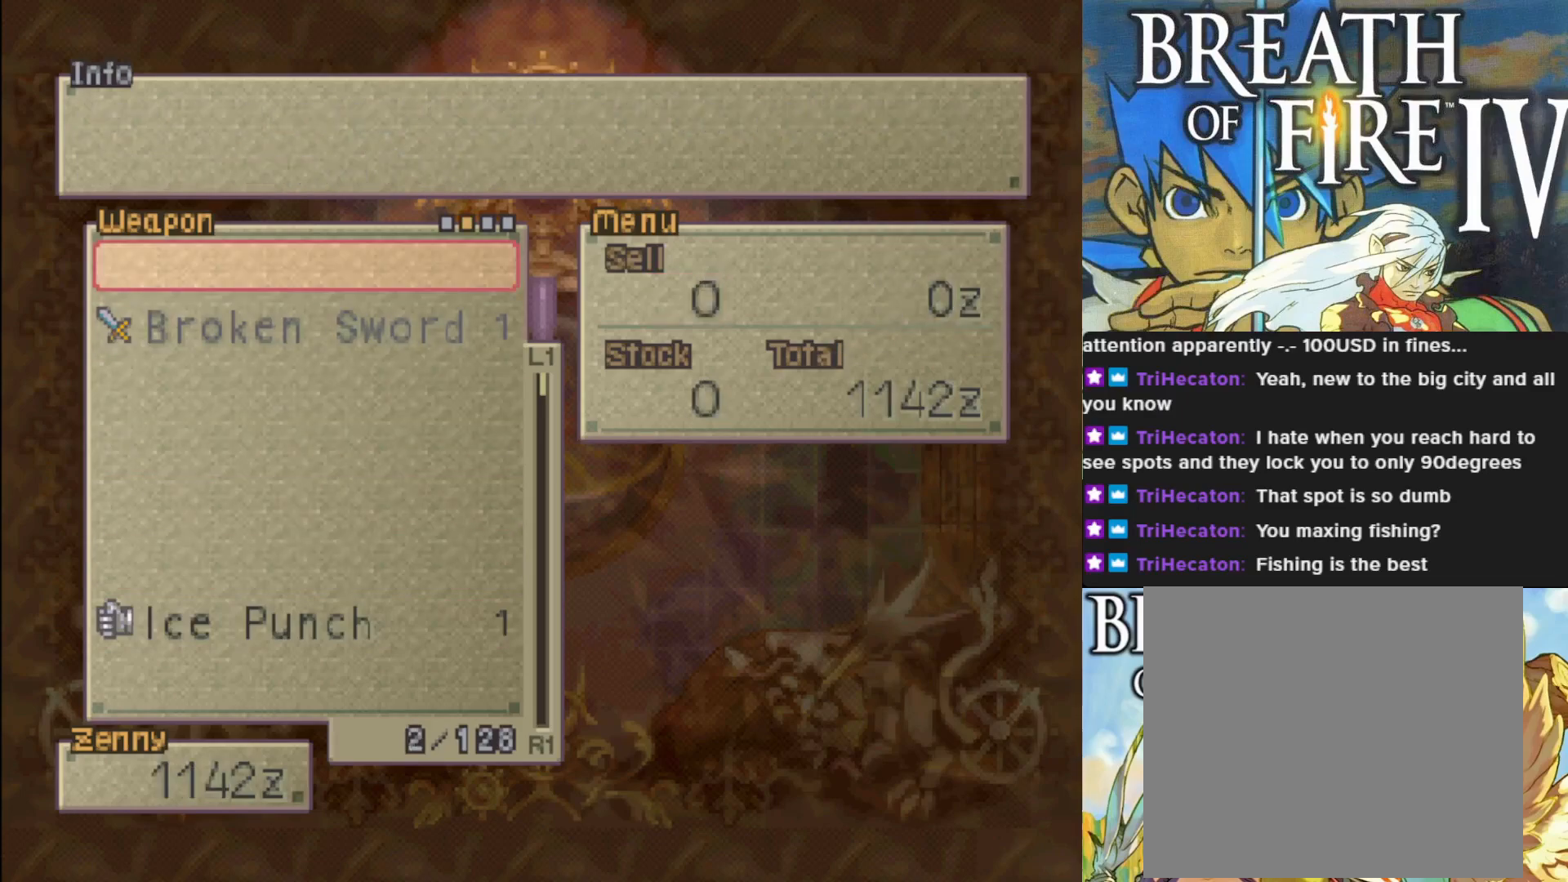
Gameplay with a controller (PlayStation layout); each line is a JSON object with the inputs held at the frame after it. "events" lists button and stick changes between this image and that frame as [ms after this image, input, new state], when the widget could be followed in between. Not read: right_stick.
{"buttons": [], "left_stick": "center", "events": [[167, "DPAD_RIGHT", "down"], [300, "DPAD_RIGHT", "up"]]}
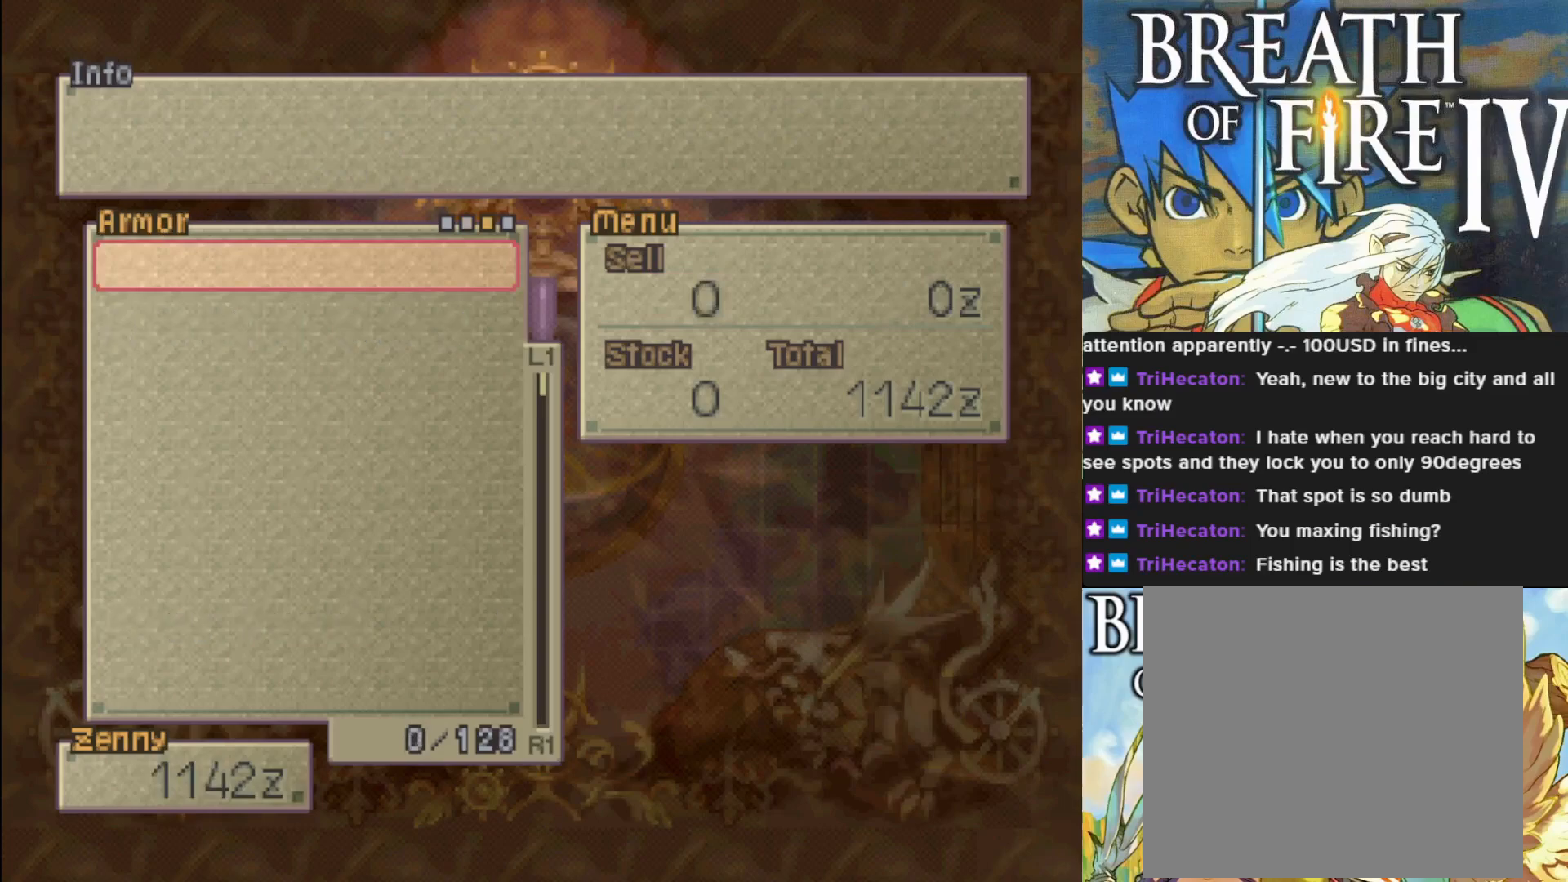
{"buttons": [], "left_stick": "center", "events": [[183, "DPAD_RIGHT", "down"], [333, "DPAD_RIGHT", "up"]]}
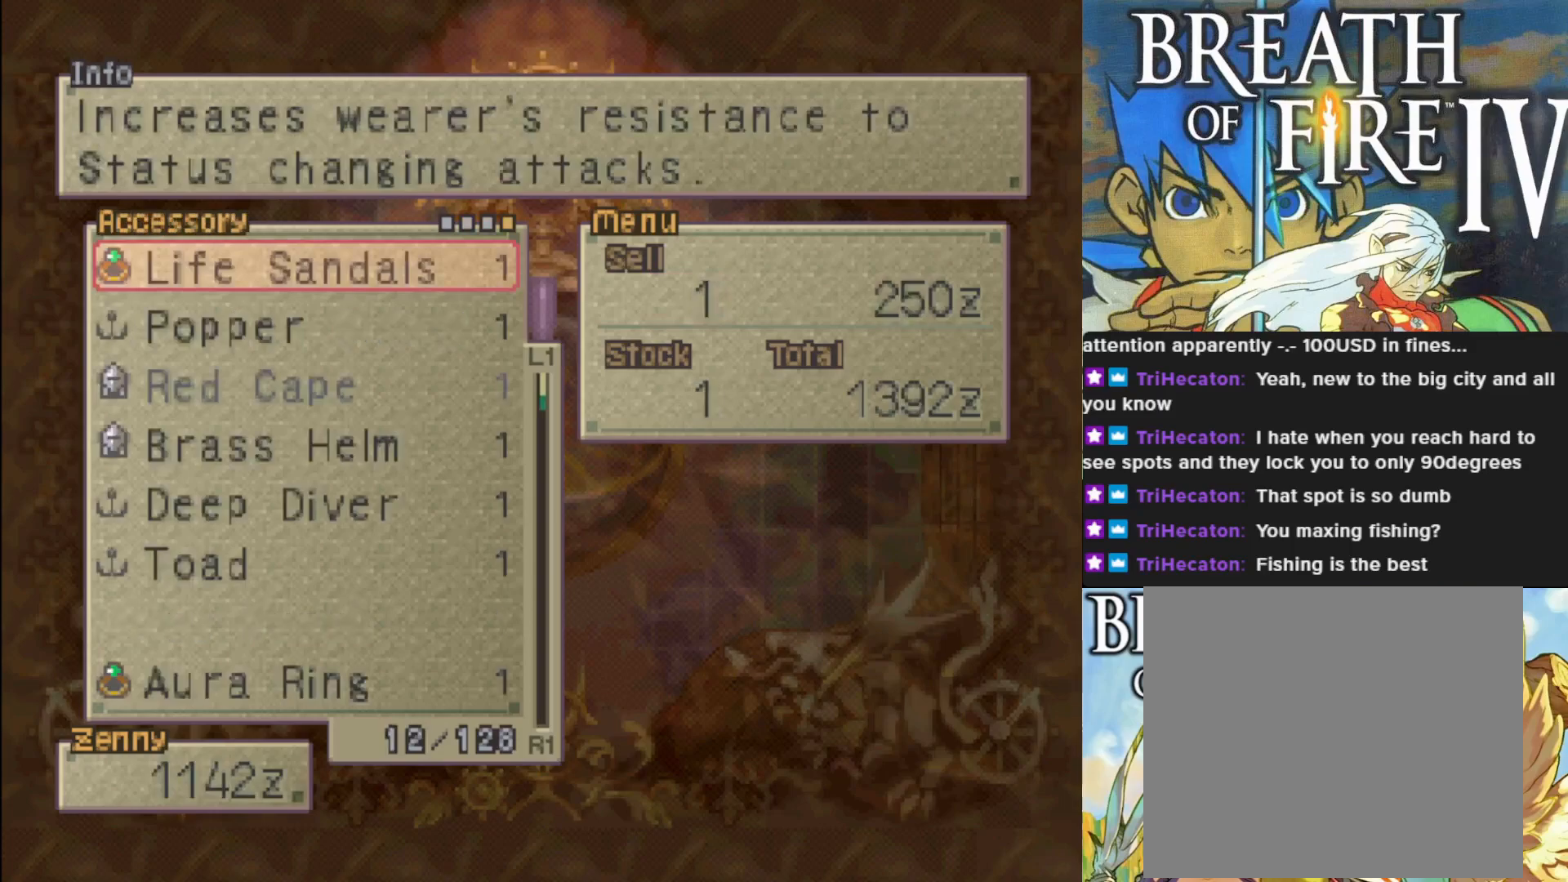
{"buttons": [], "left_stick": "center", "events": []}
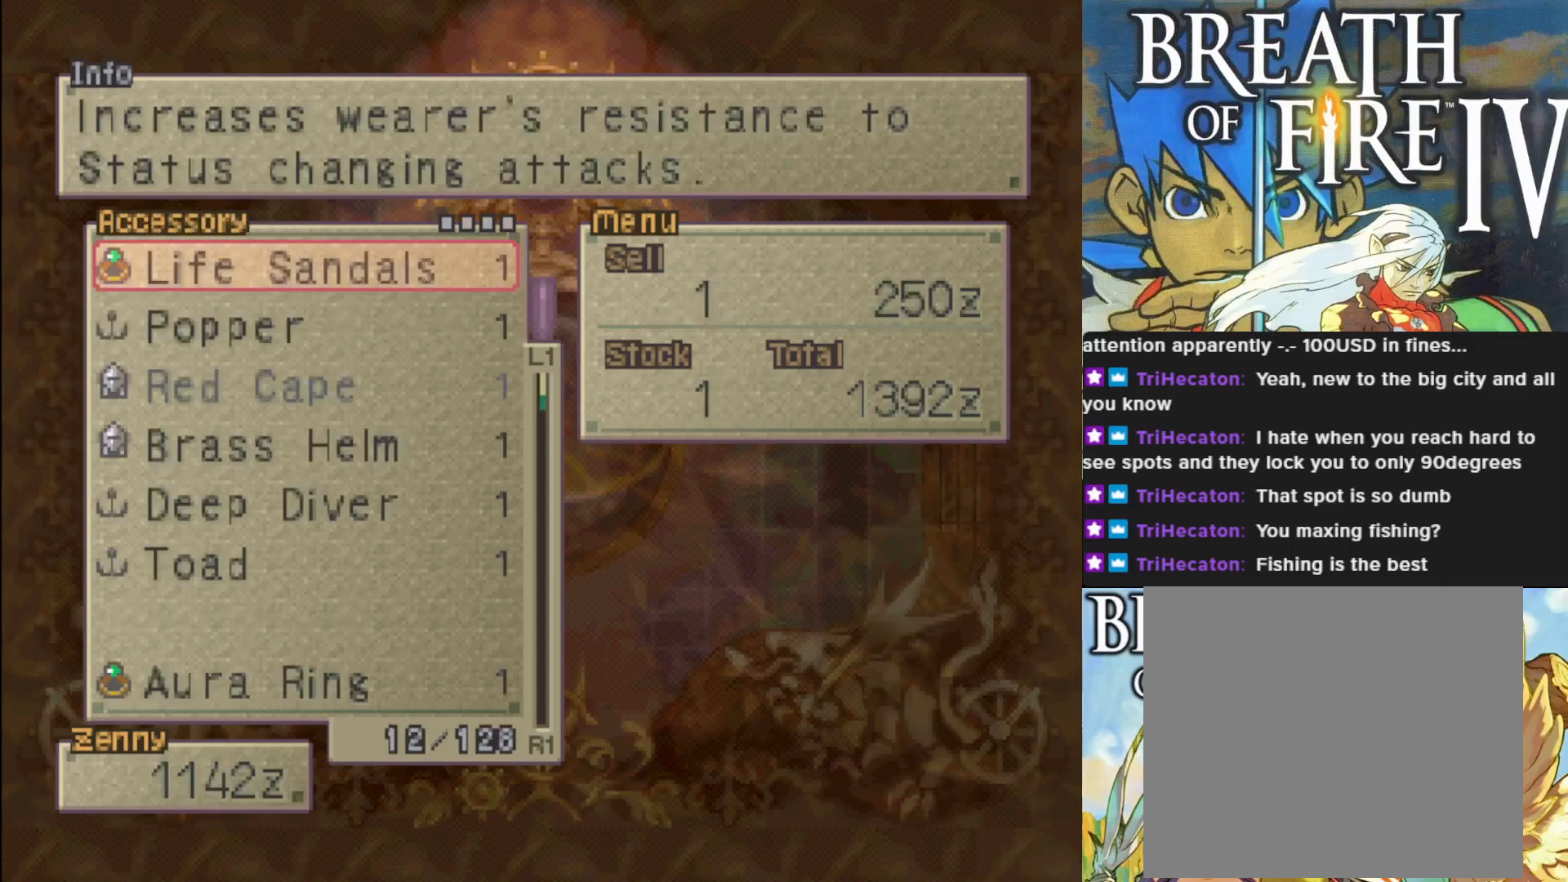
{"buttons": [], "left_stick": "center", "events": []}
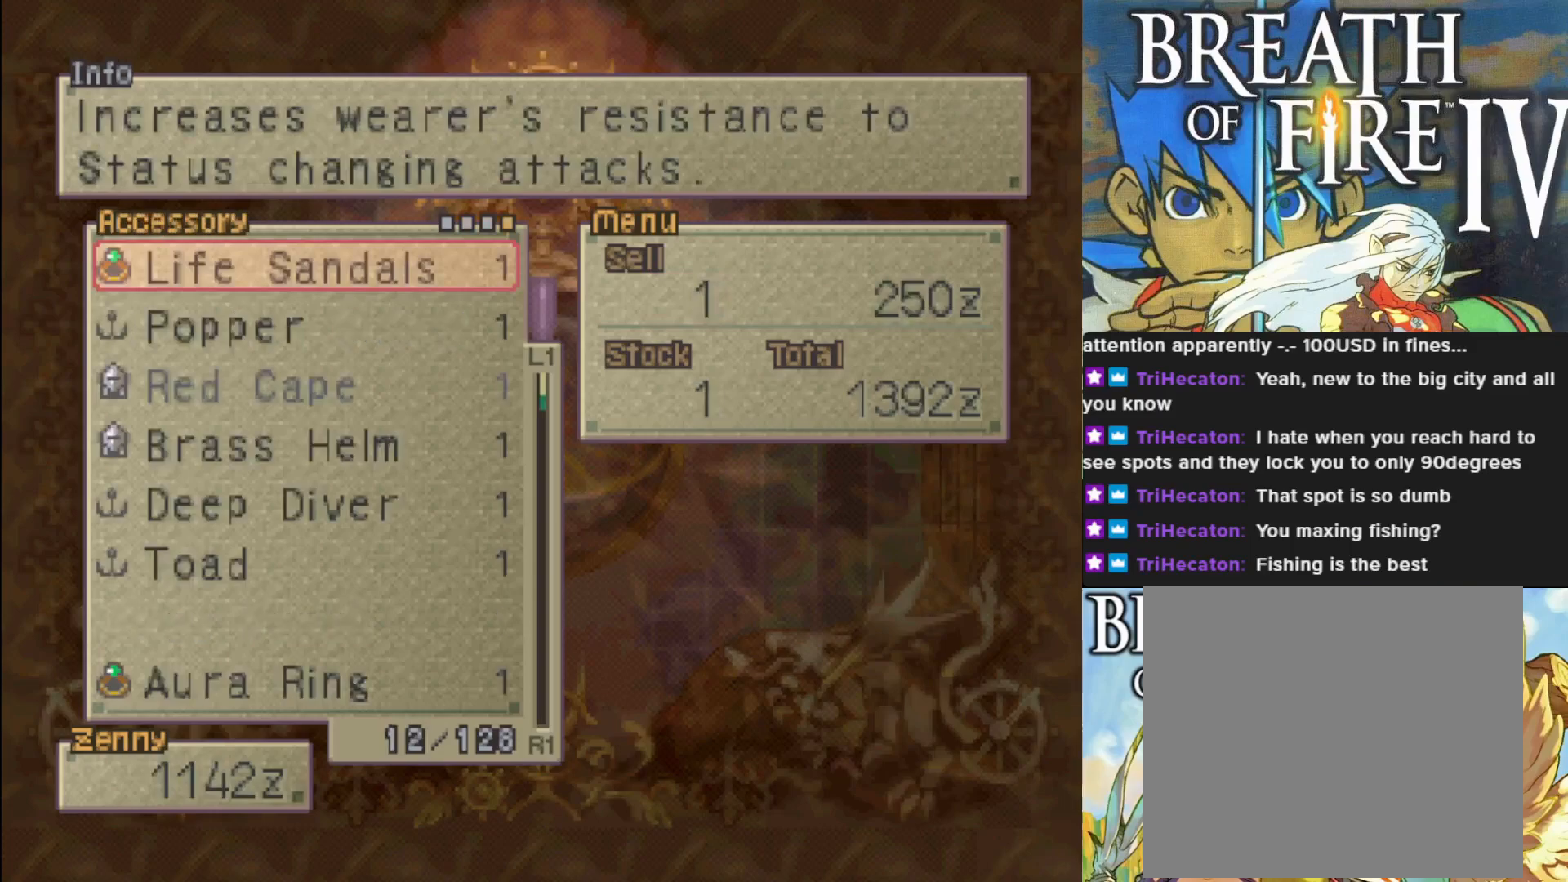
{"buttons": [], "left_stick": "center", "events": []}
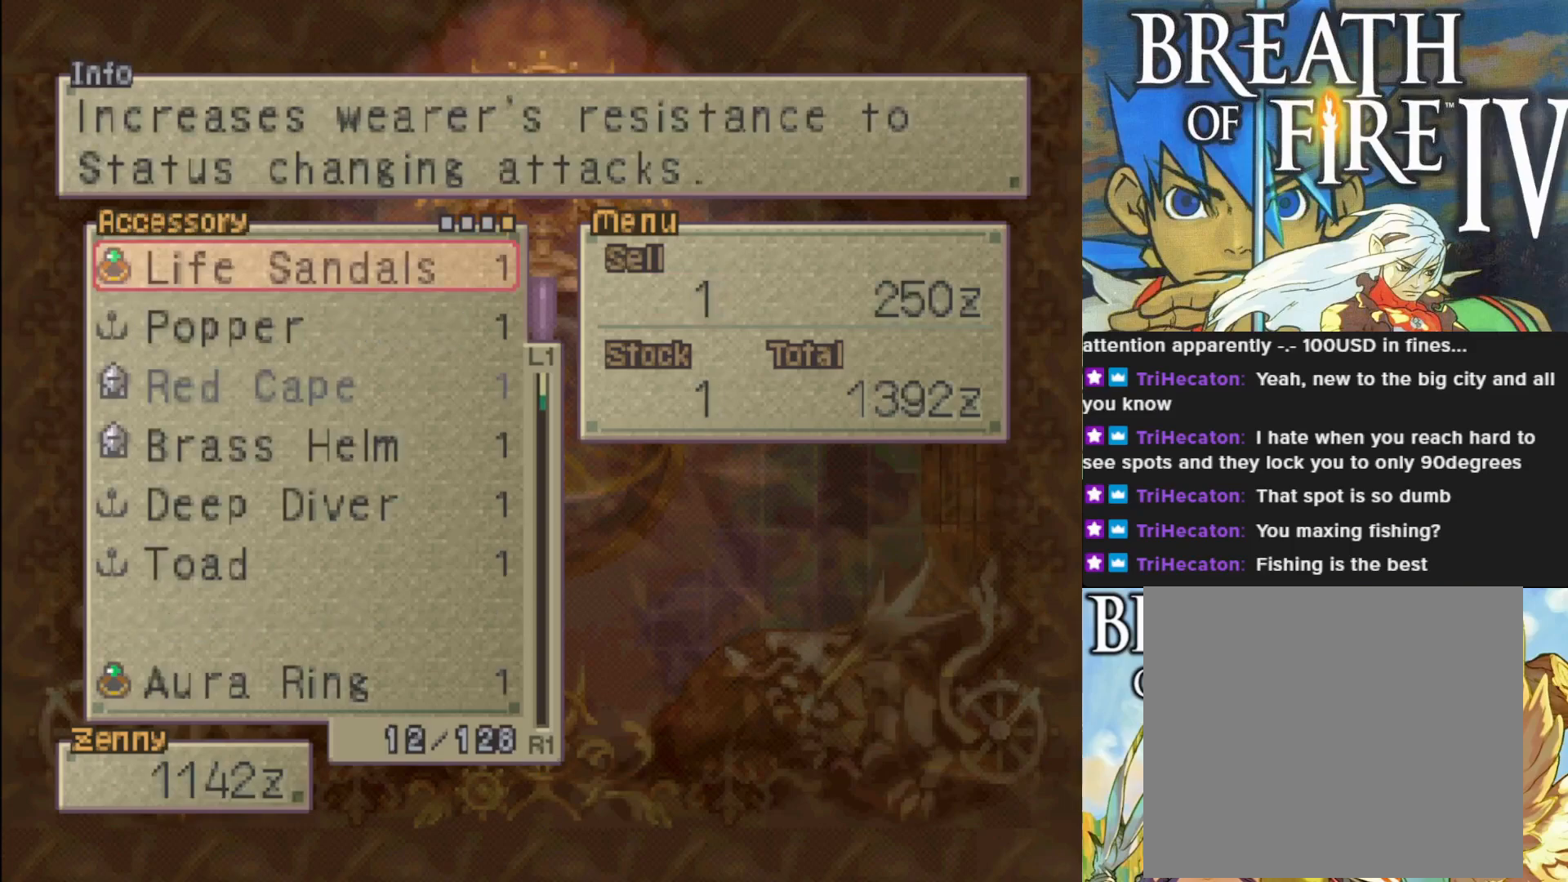
{"buttons": [], "left_stick": "center", "events": []}
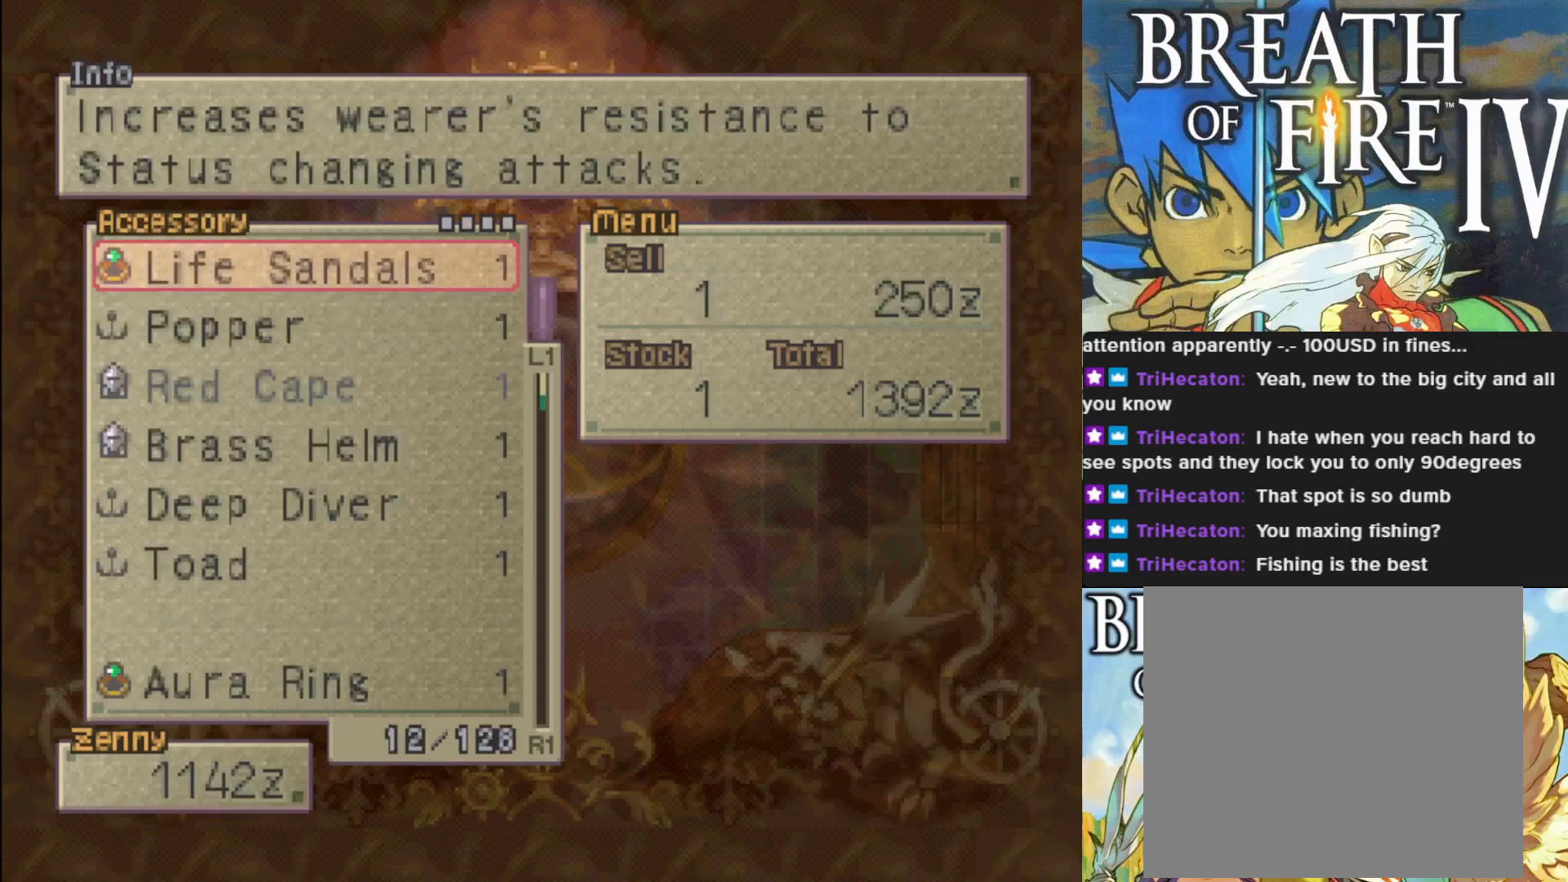
{"buttons": [], "left_stick": "center", "events": []}
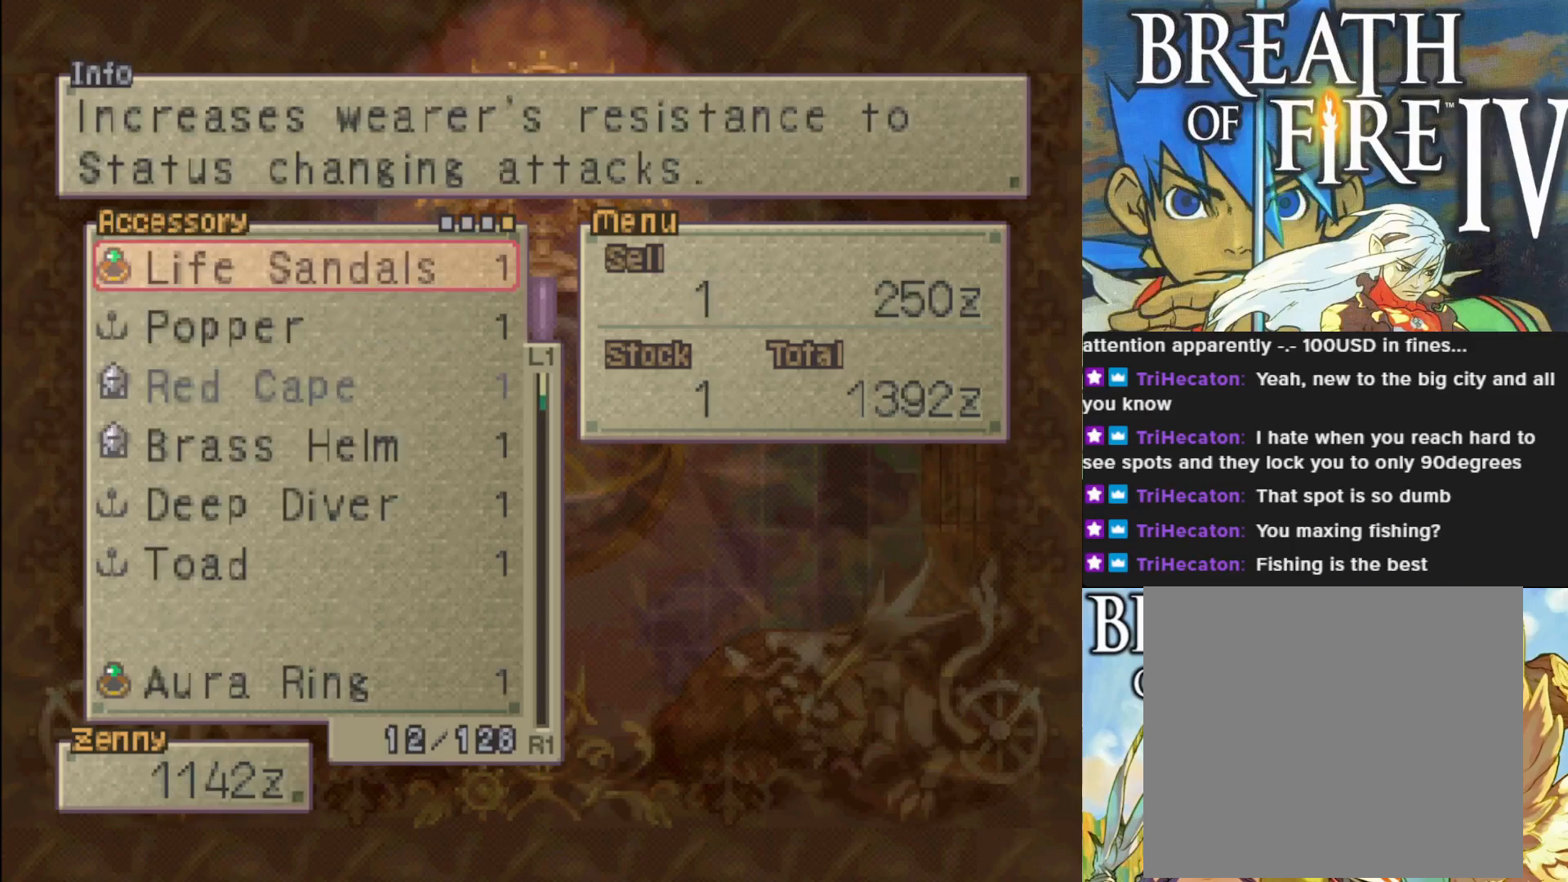
{"buttons": [], "left_stick": "center", "events": []}
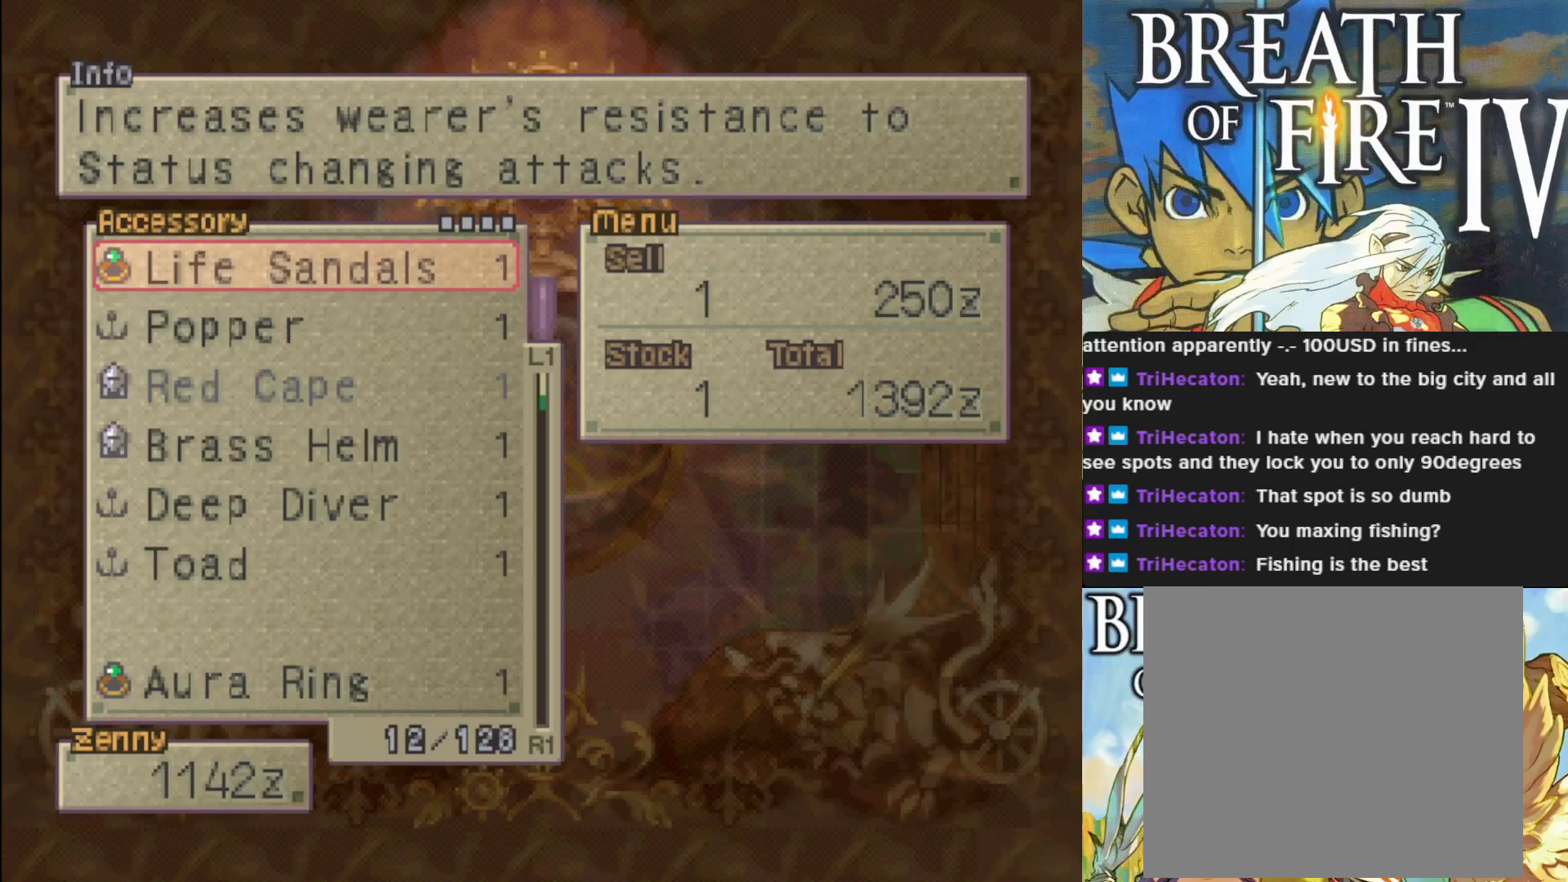
{"buttons": [], "left_stick": "center", "events": []}
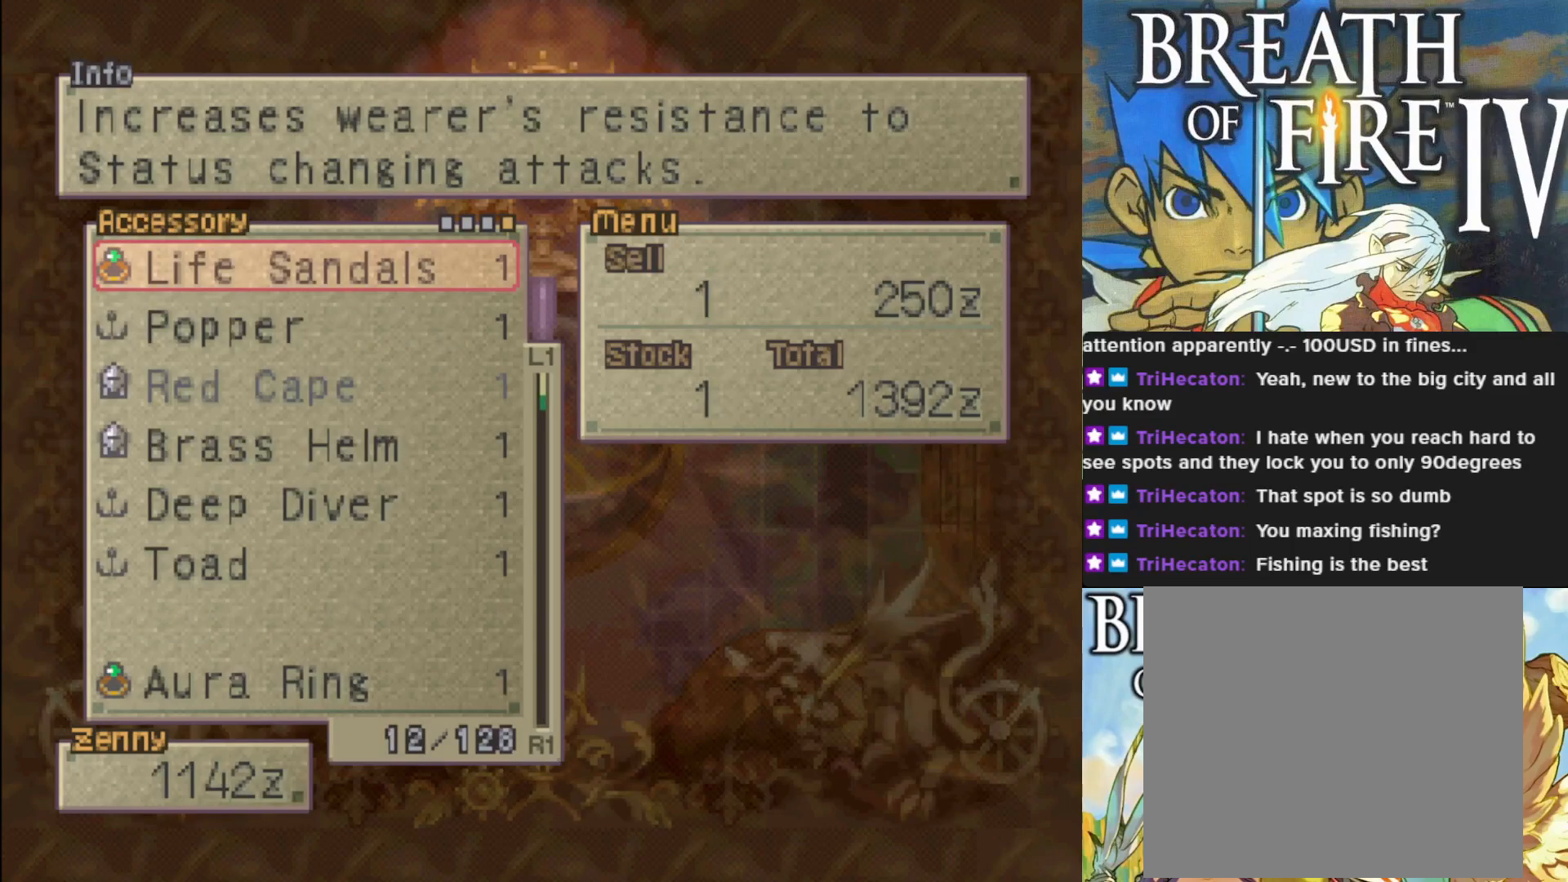
{"buttons": [], "left_stick": "center", "events": []}
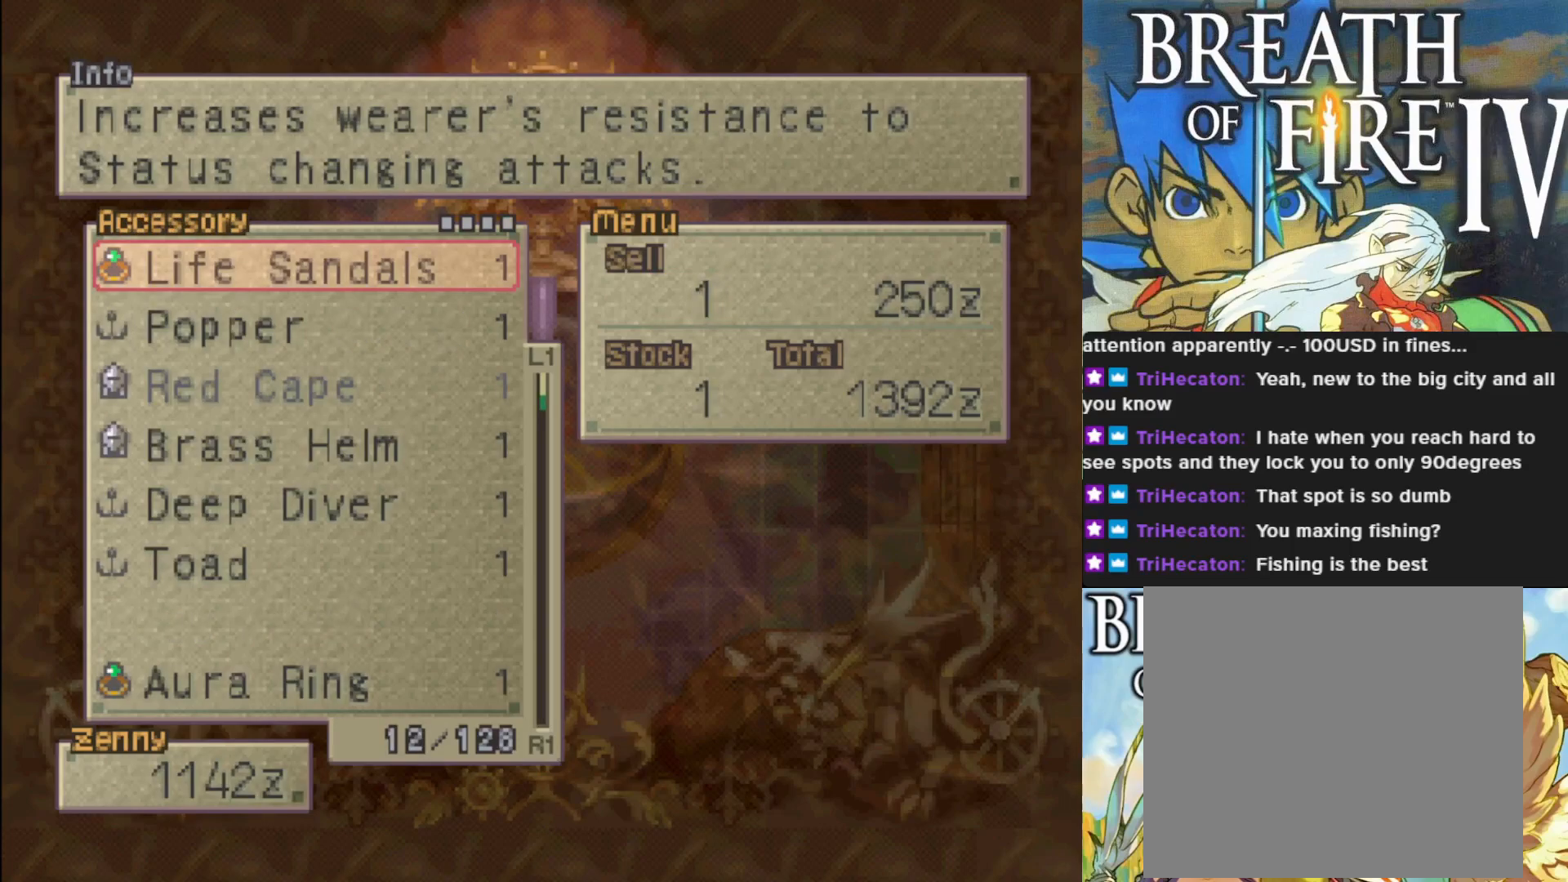
{"buttons": [], "left_stick": "center", "events": []}
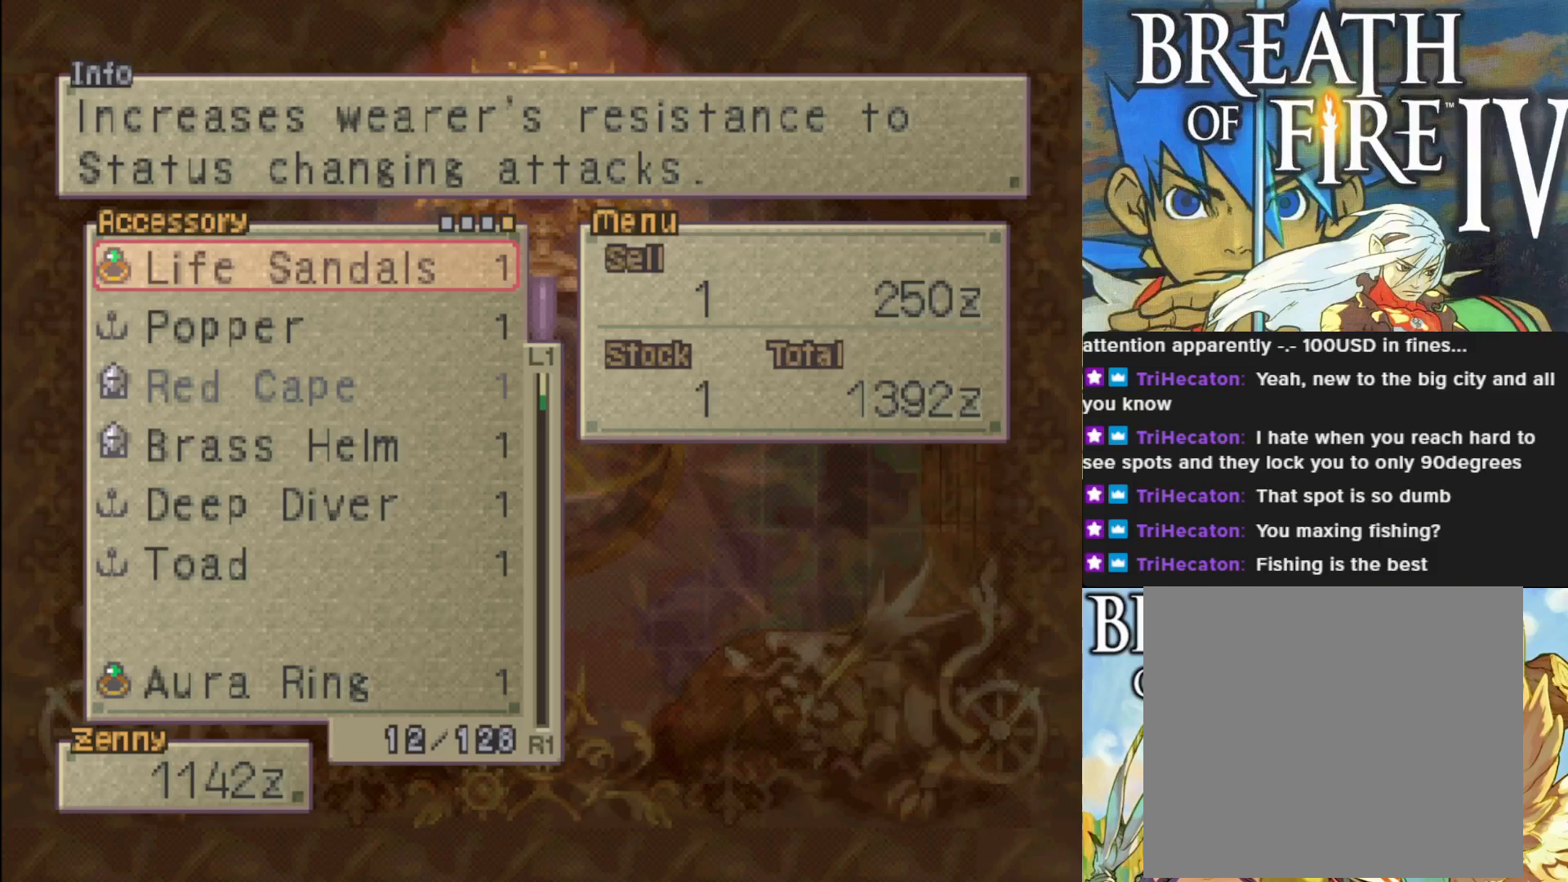
{"buttons": [], "left_stick": "center", "events": [[217, "CROSS", "down"], [367, "CROSS", "up"]]}
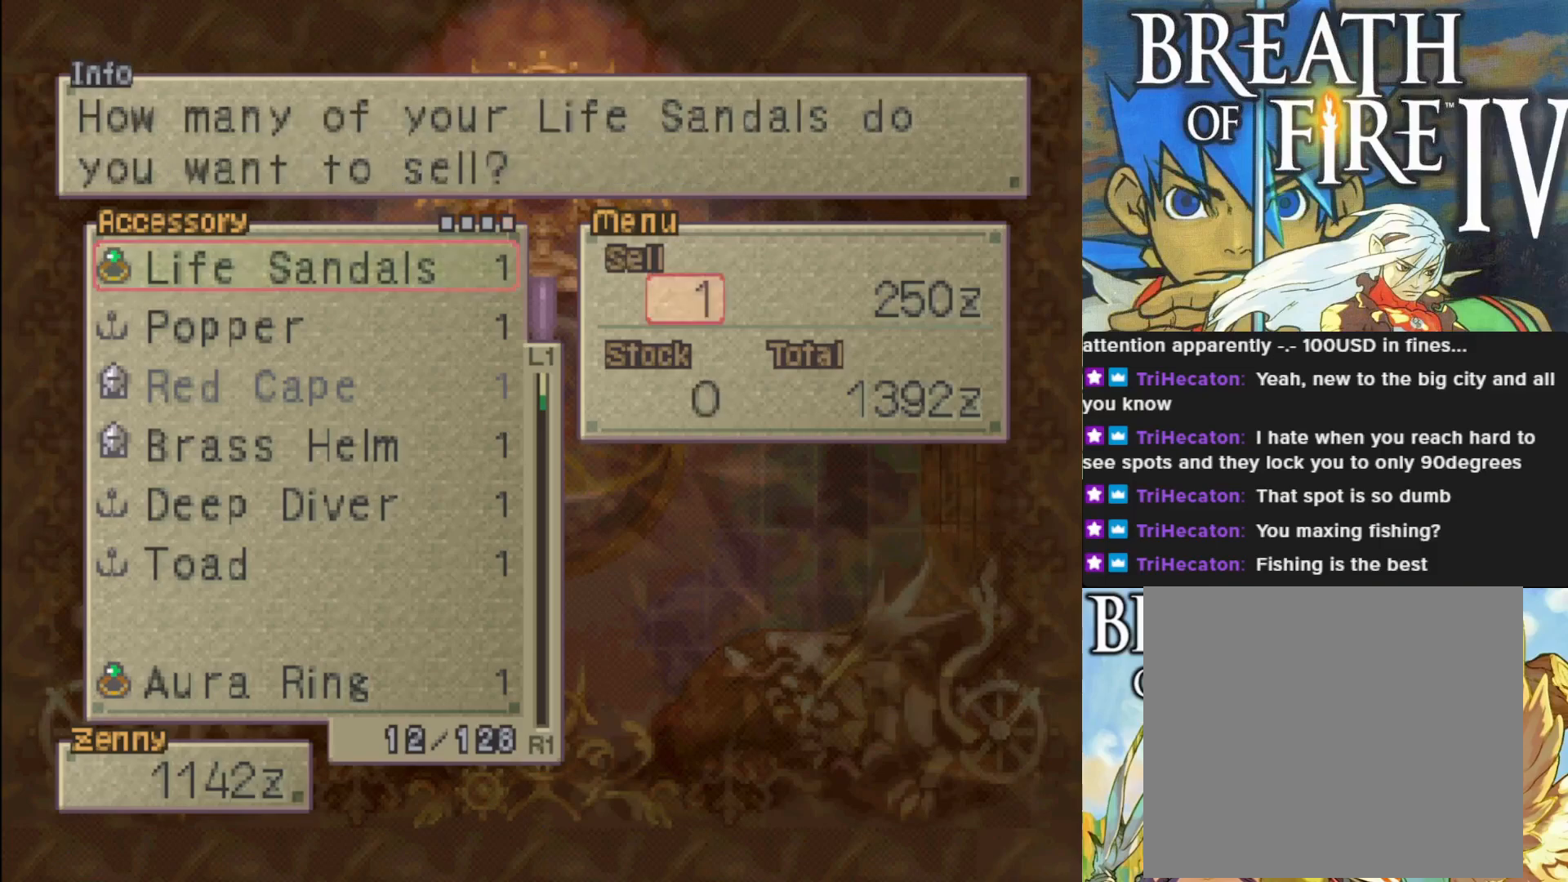
{"buttons": [], "left_stick": "center", "events": [[133, "CROSS", "down"], [300, "CROSS", "up"]]}
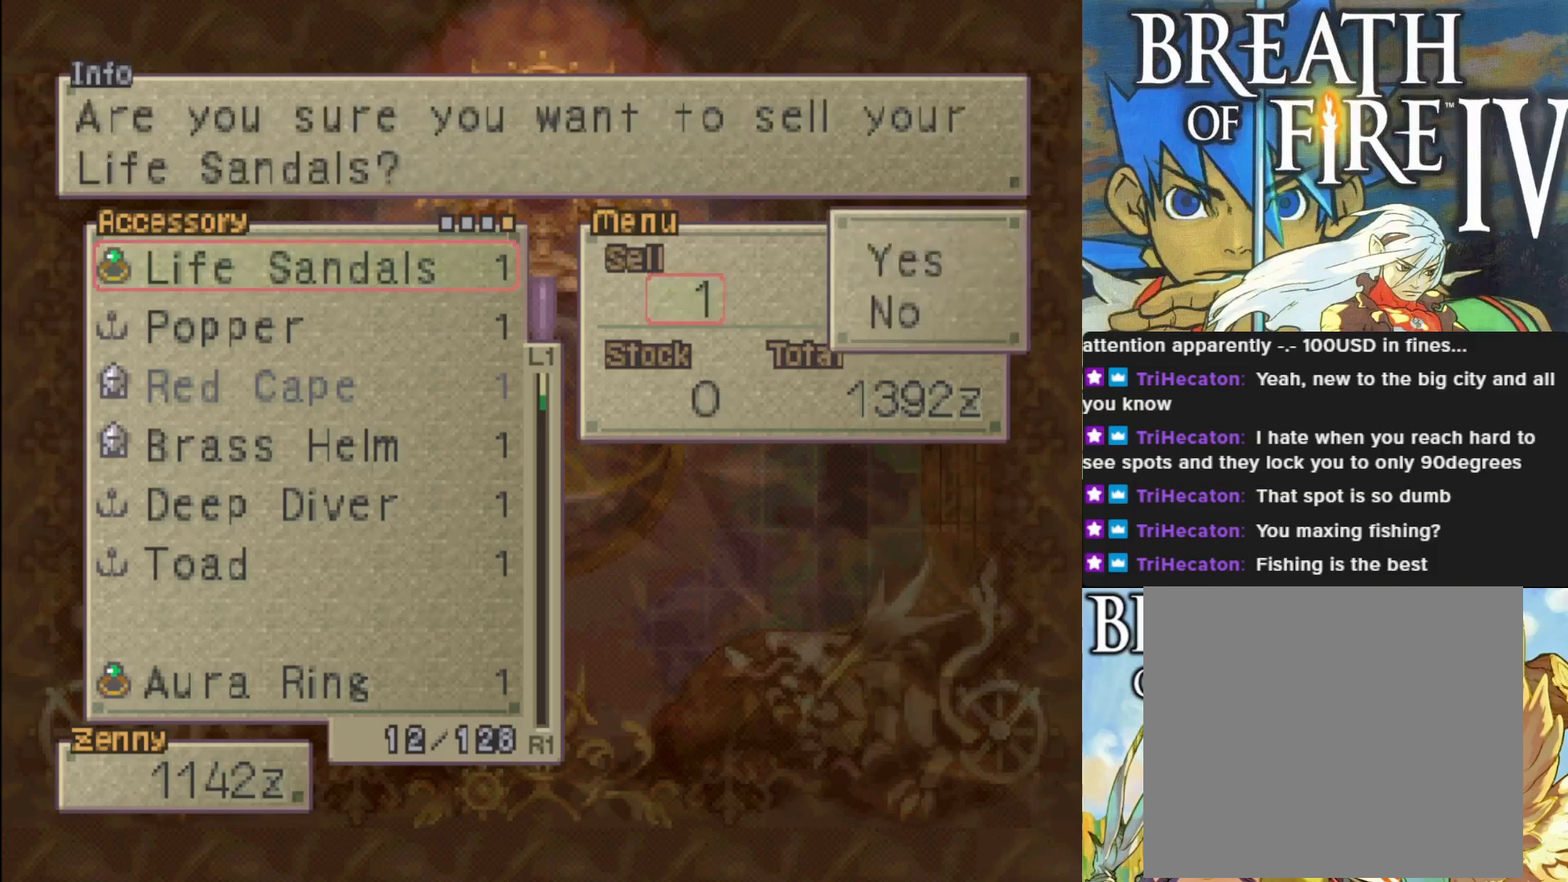
{"buttons": [], "left_stick": "center", "events": [[317, "CROSS", "down"], [467, "CROSS", "up"]]}
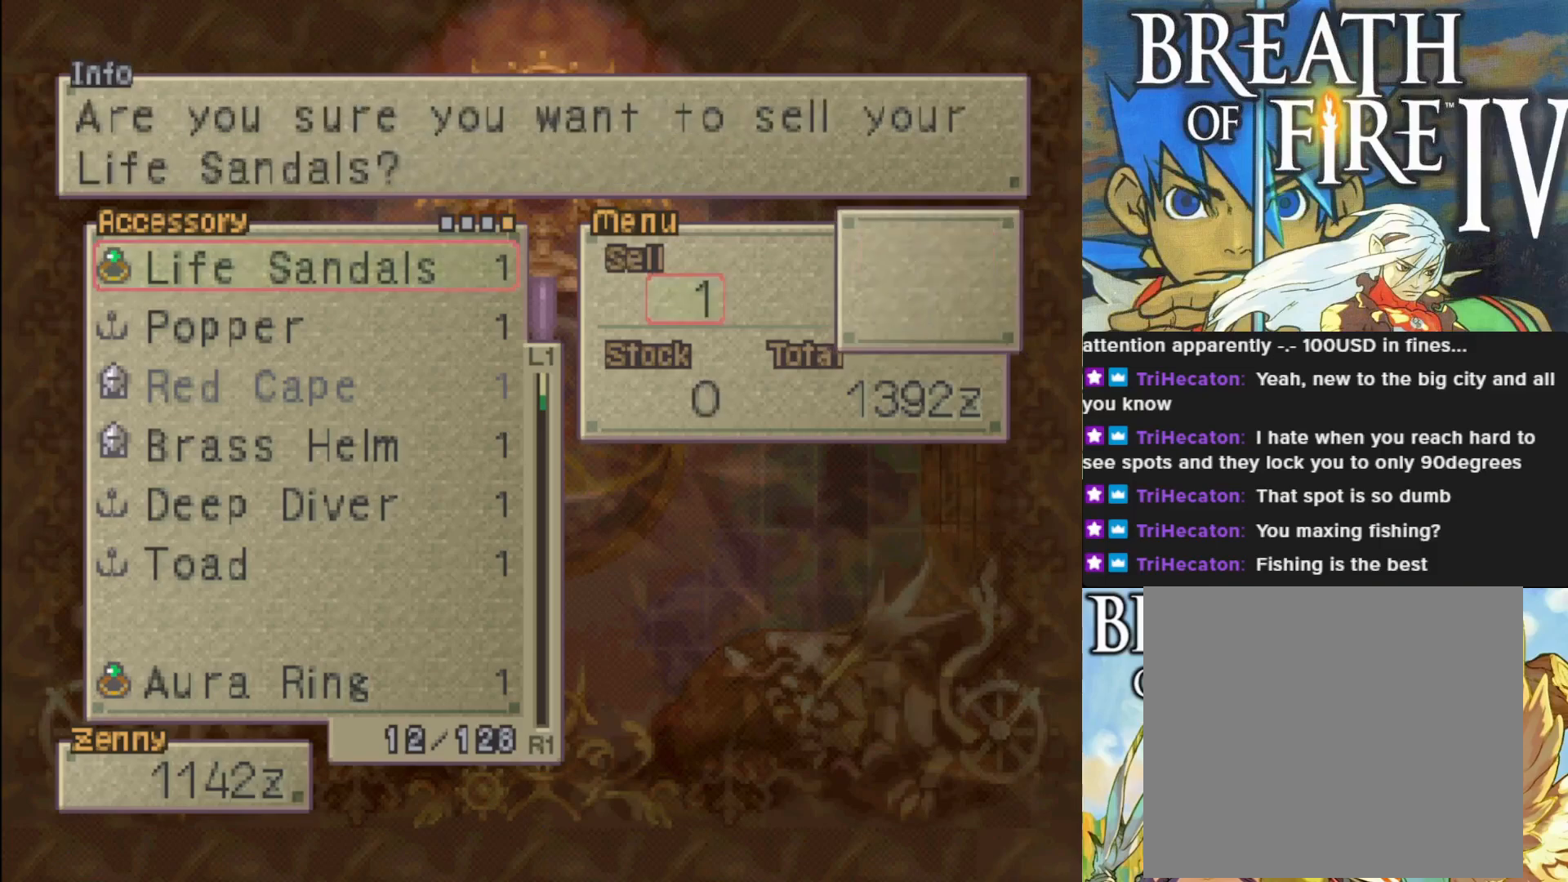
{"buttons": [], "left_stick": "center", "events": []}
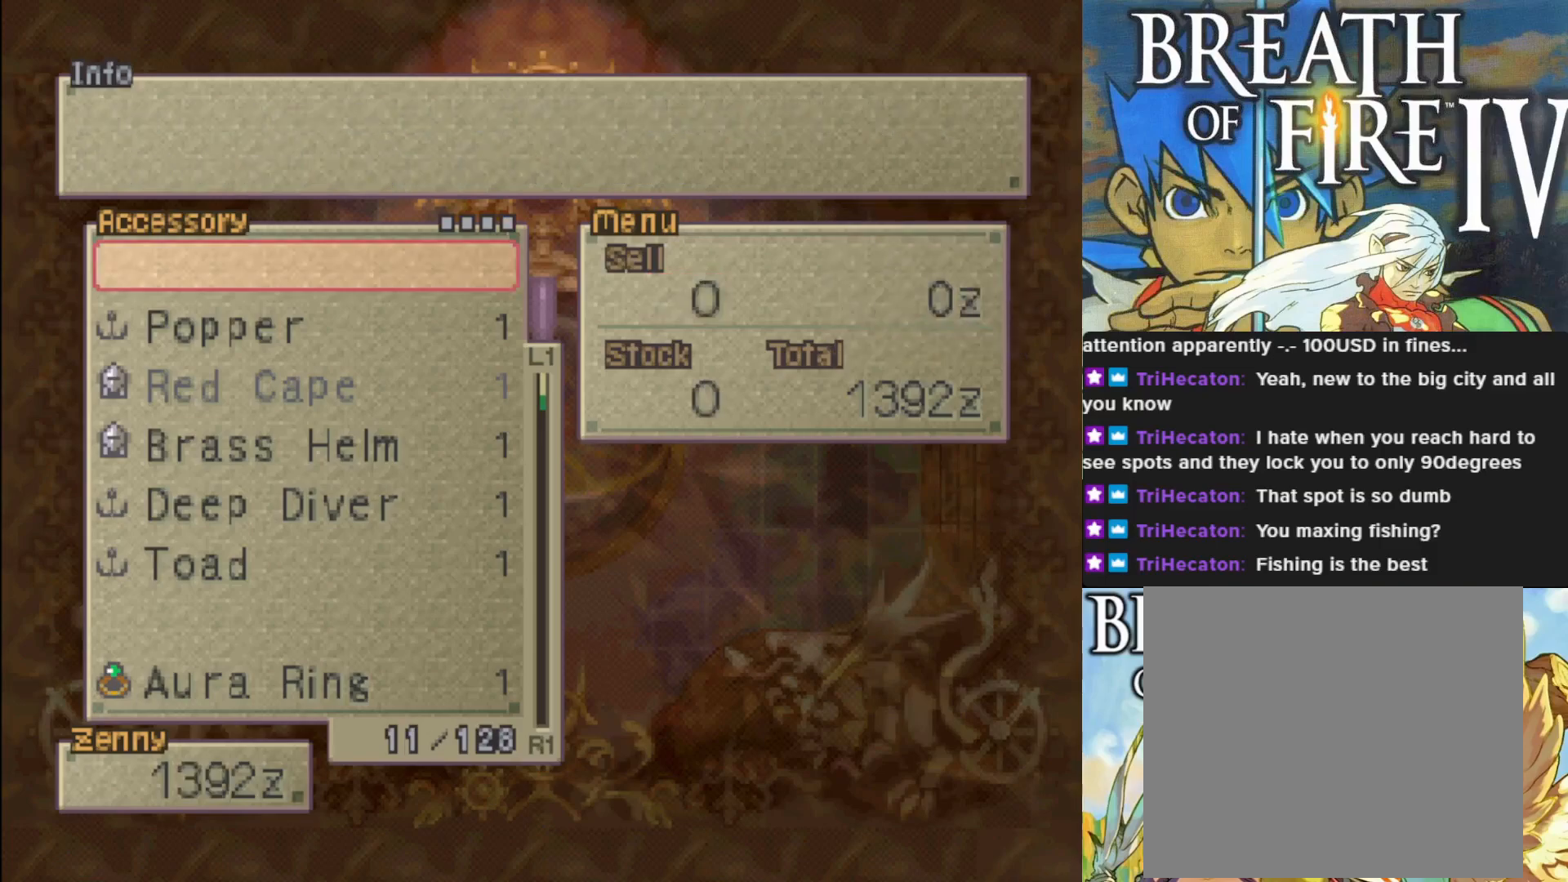
{"buttons": ["DPAD_DOWN"], "left_stick": "center", "events": [[233, "DPAD_DOWN", "down"], [333, "DPAD_DOWN", "up"], [417, "DPAD_DOWN", "down"]]}
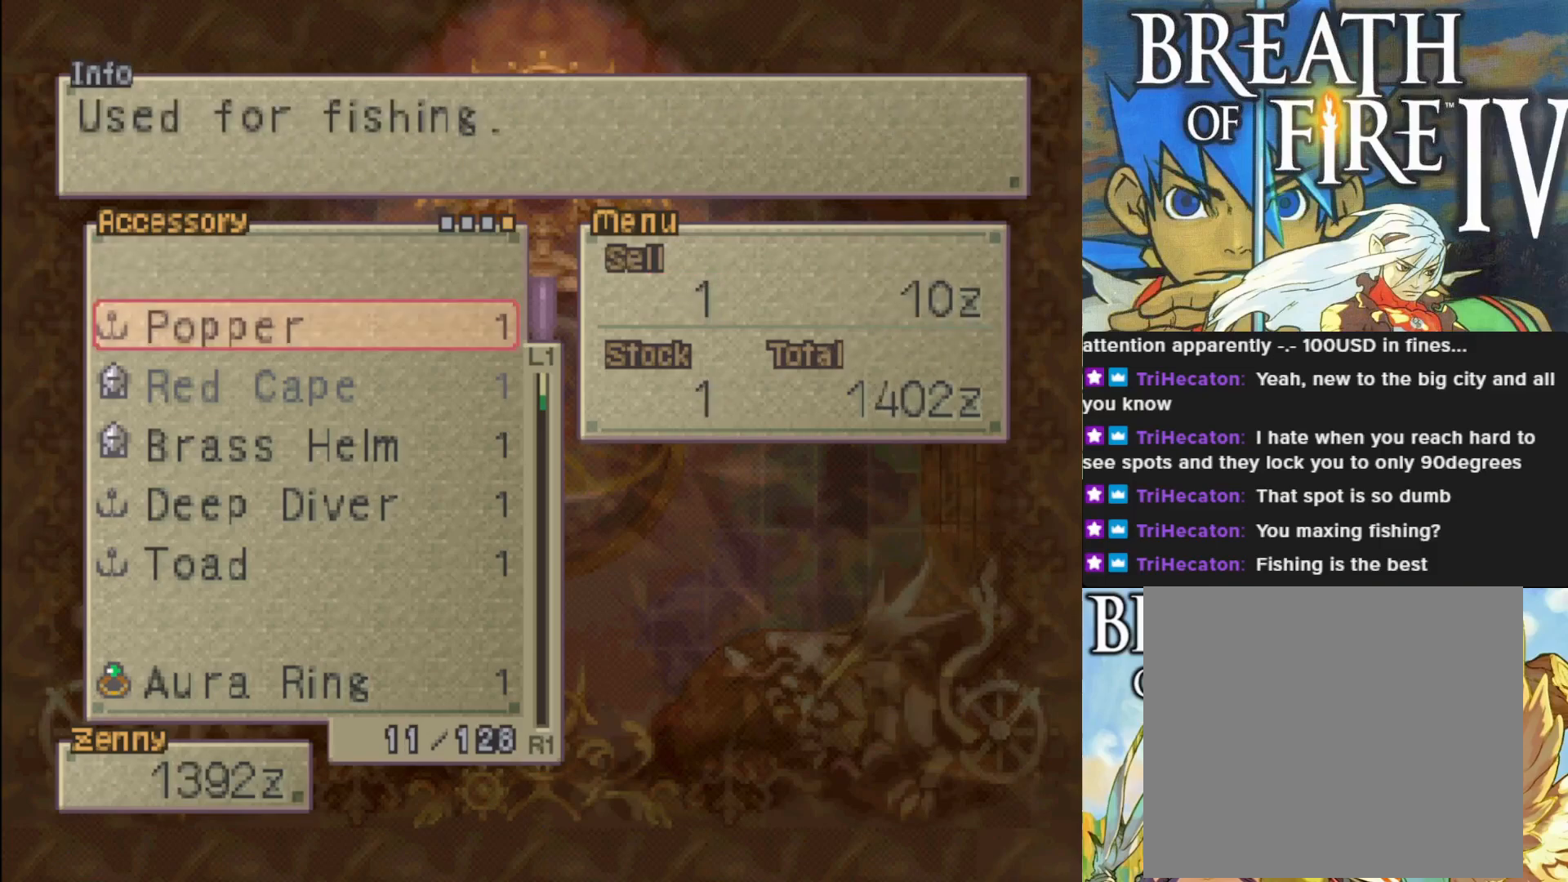
{"buttons": [], "left_stick": "center", "events": [[33, "DPAD_DOWN", "up"], [133, "DPAD_DOWN", "down"], [233, "DPAD_DOWN", "up"]]}
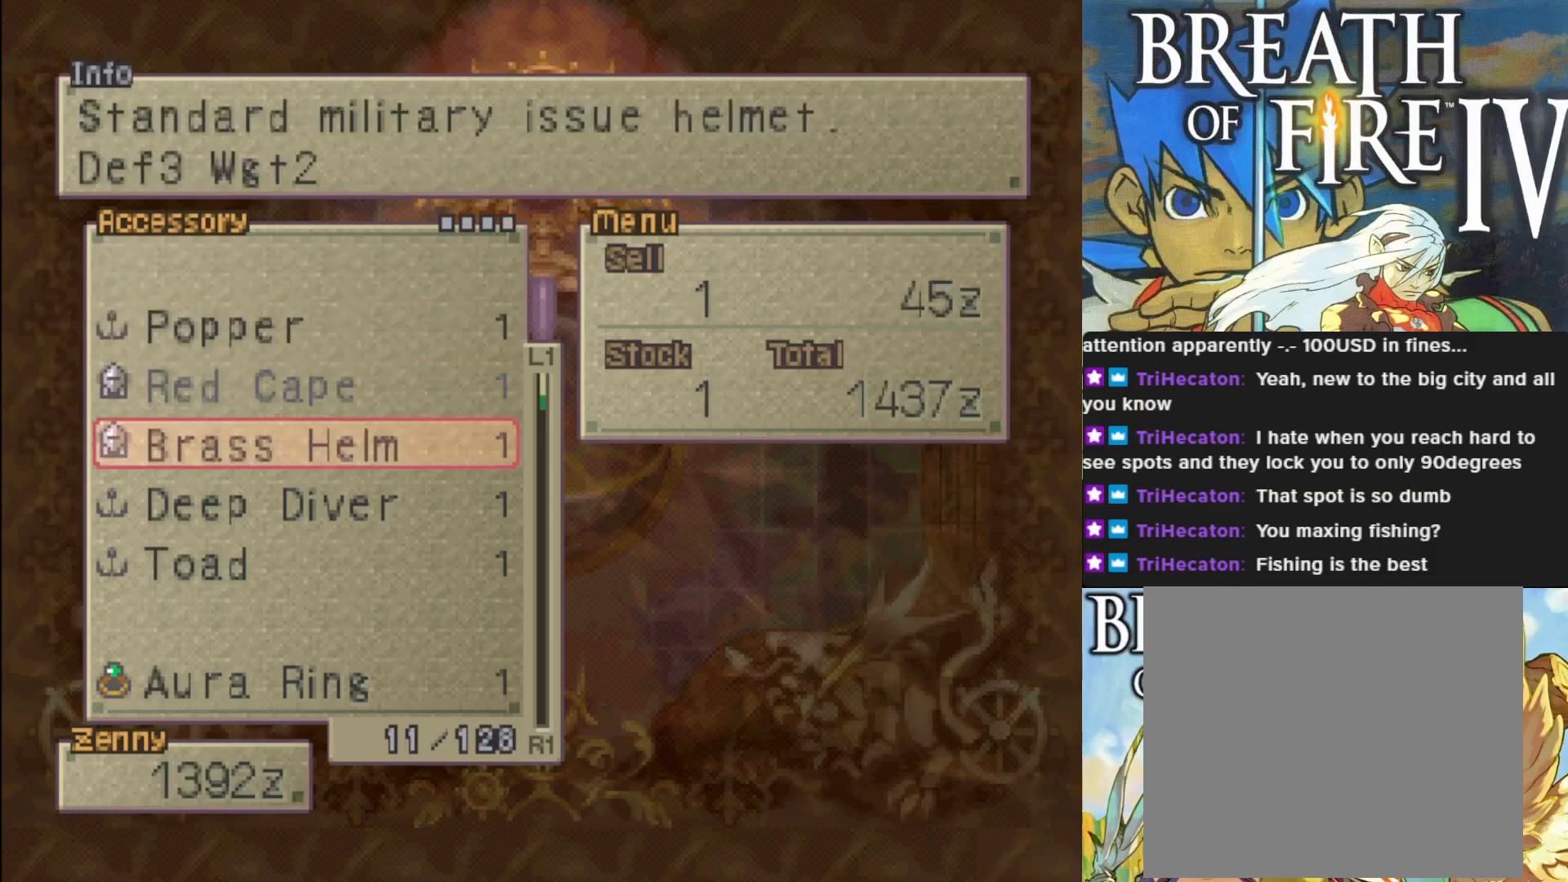
{"buttons": [], "left_stick": "center", "events": [[300, "CROSS", "down"], [417, "CROSS", "up"]]}
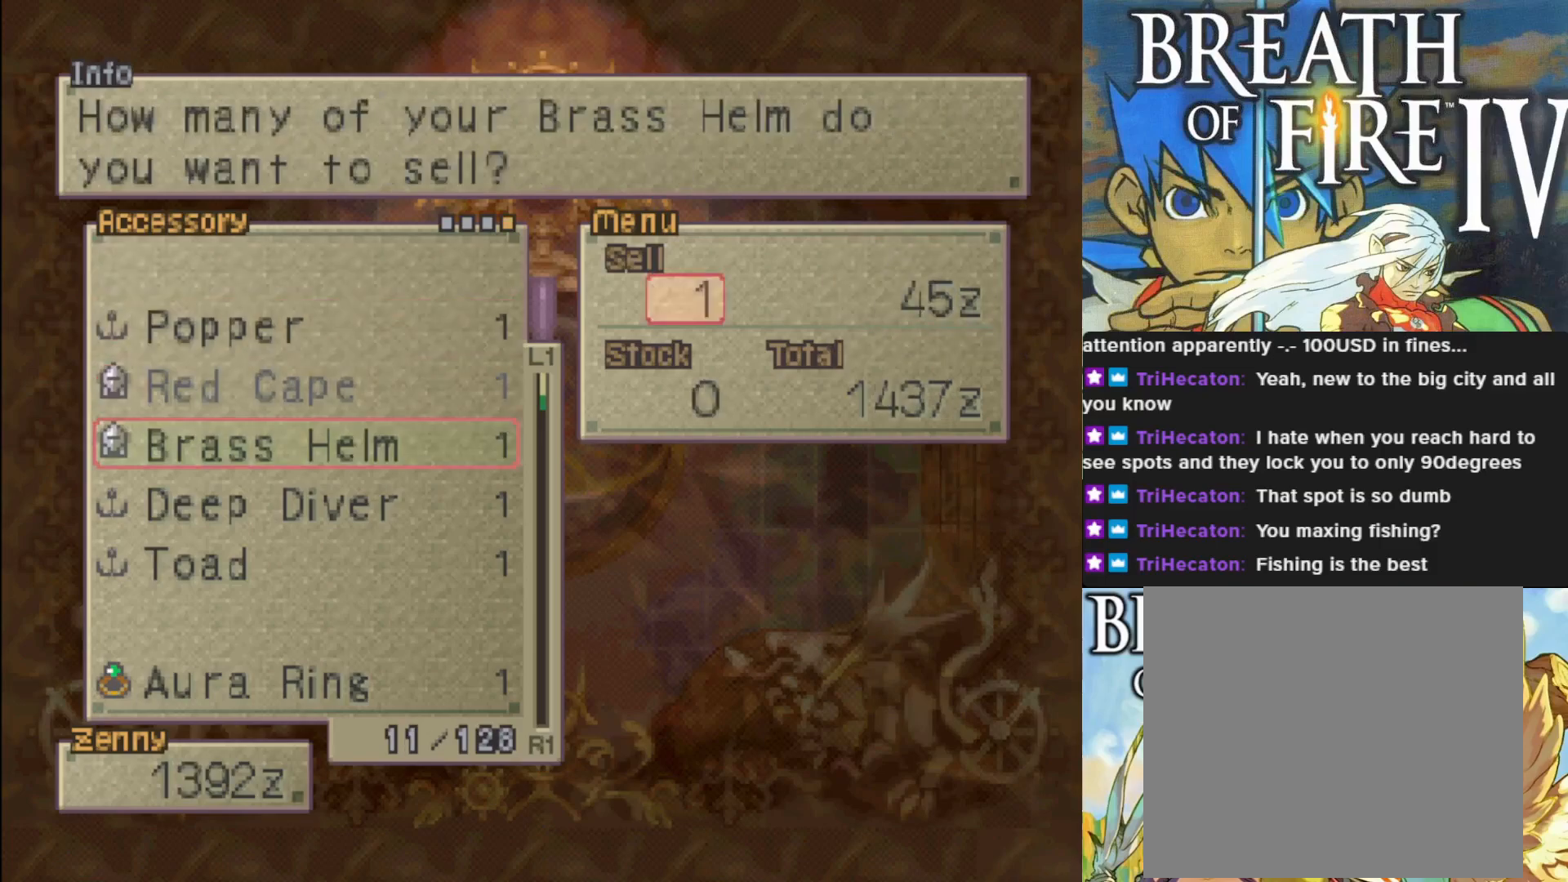
{"buttons": [], "left_stick": "center", "events": [[150, "CROSS", "down"], [317, "CROSS", "up"]]}
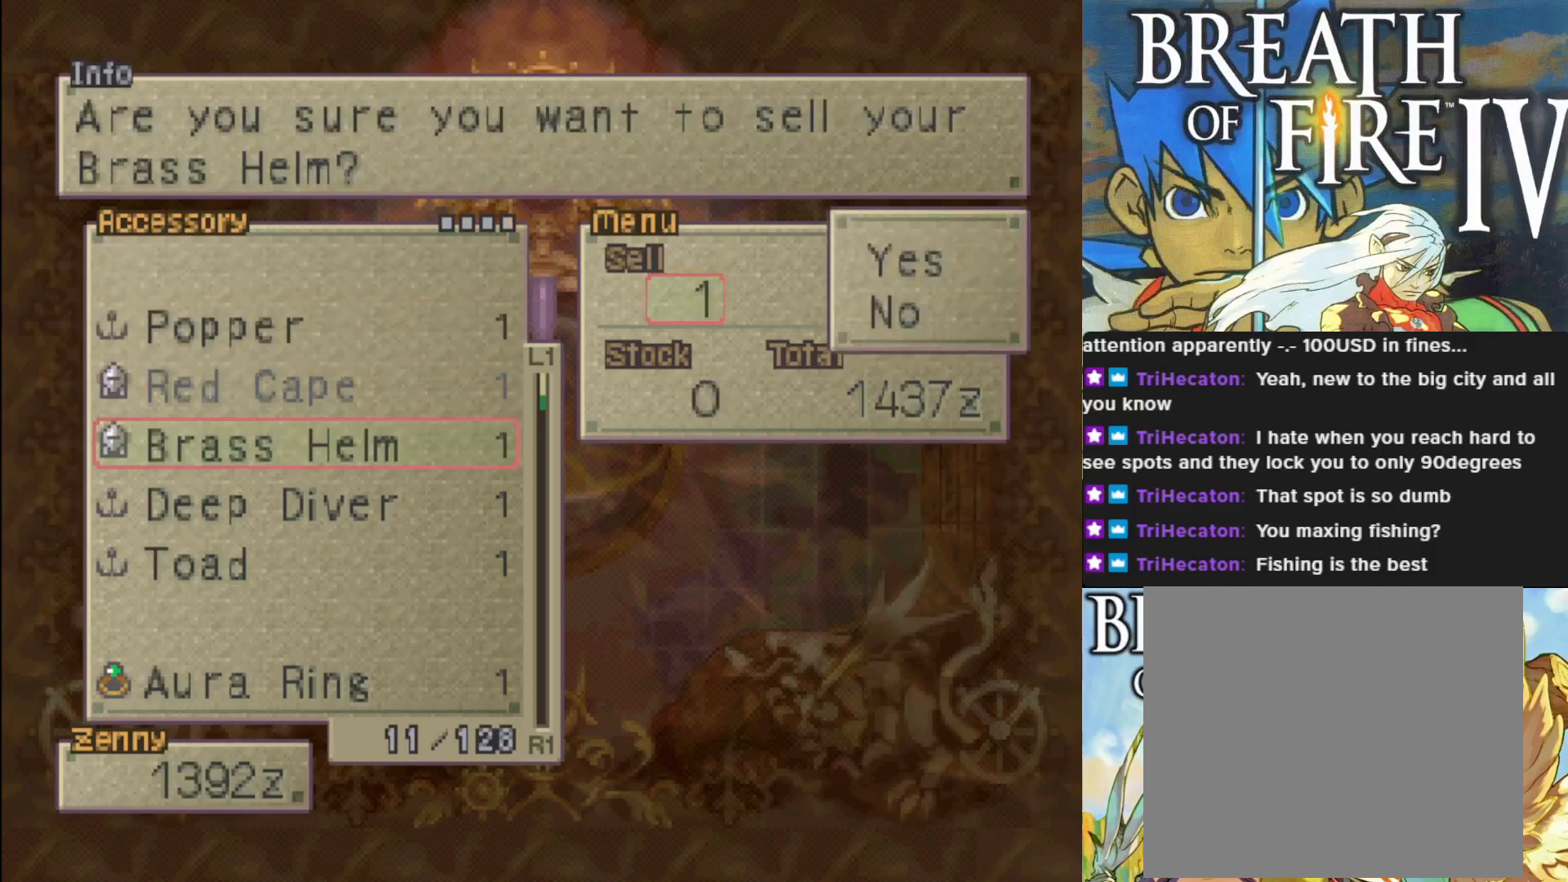
{"buttons": [], "left_stick": "center", "events": [[67, "CROSS", "down"], [183, "CROSS", "up"]]}
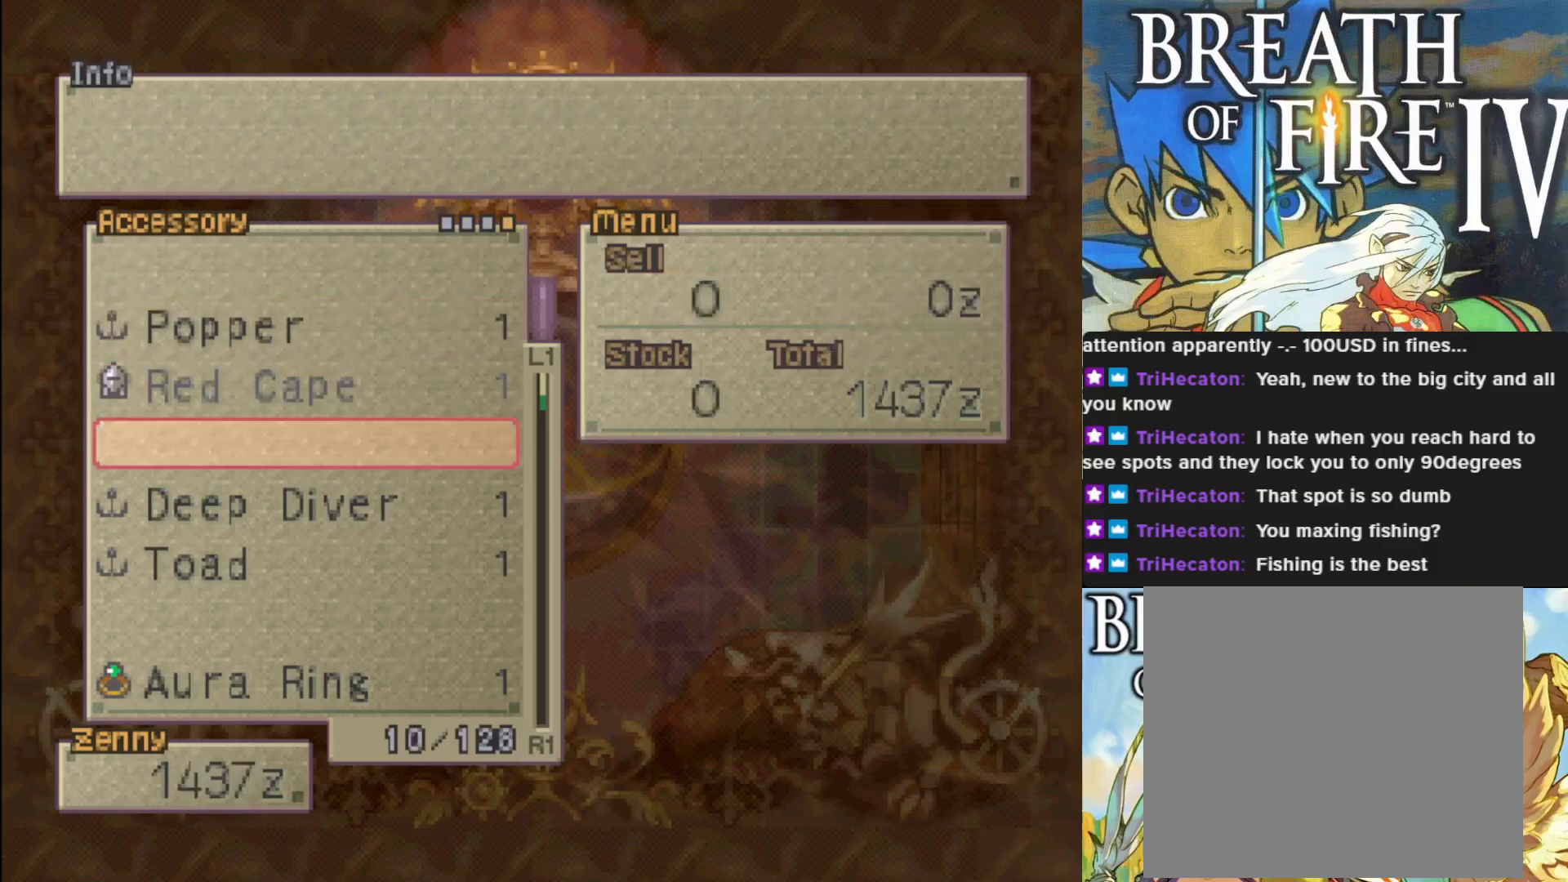
{"buttons": [], "left_stick": "center", "events": [[367, "DPAD_DOWN", "down"], [467, "DPAD_DOWN", "up"]]}
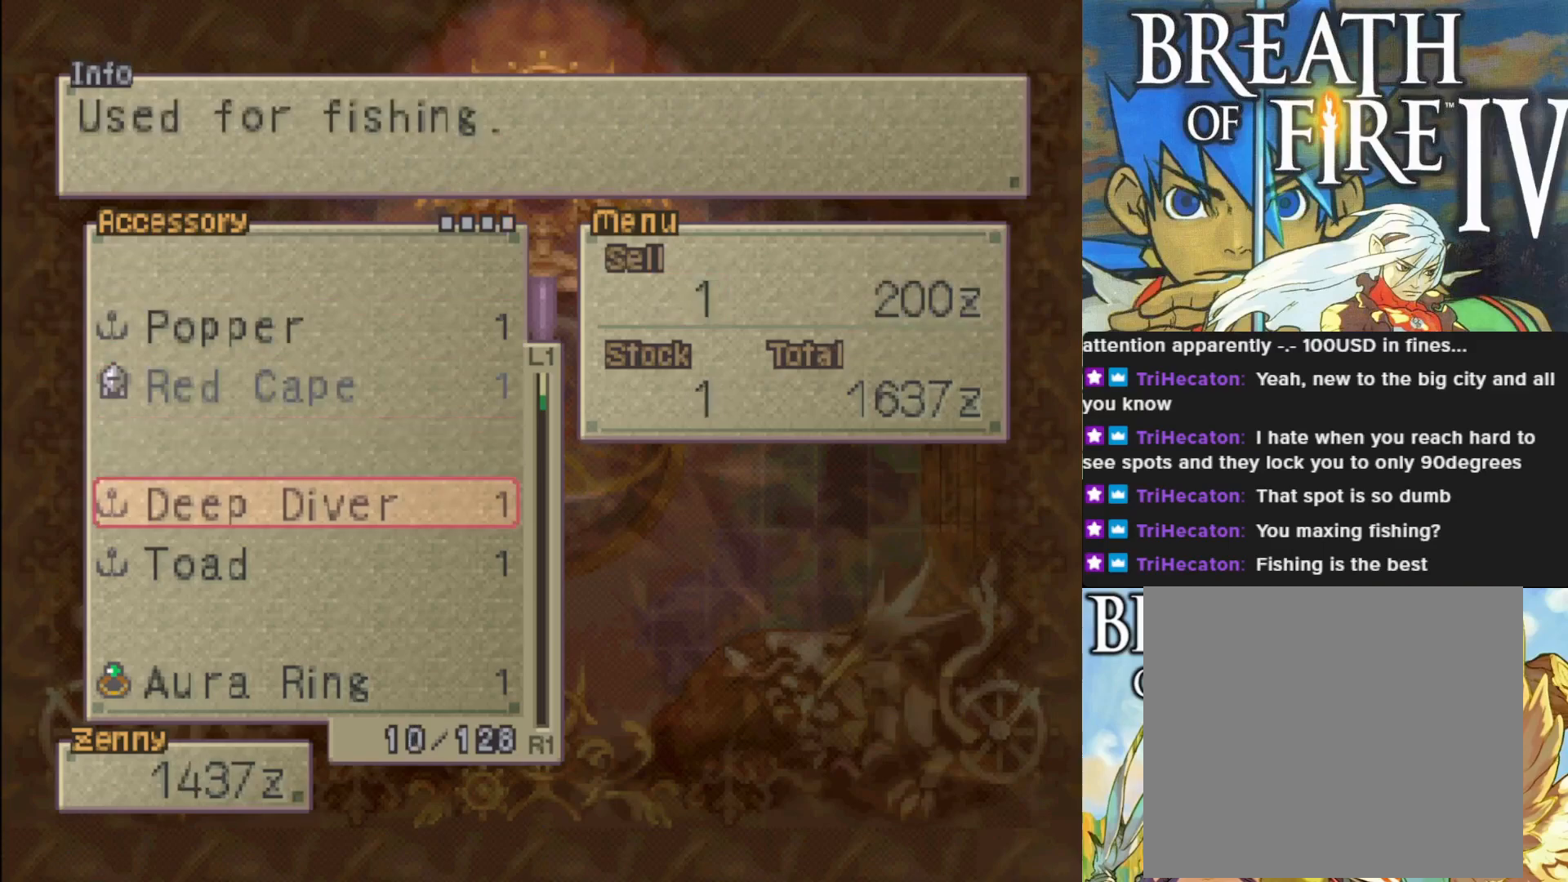
{"buttons": ["DPAD_DOWN"], "left_stick": "center", "events": [[50, "DPAD_DOWN", "down"]]}
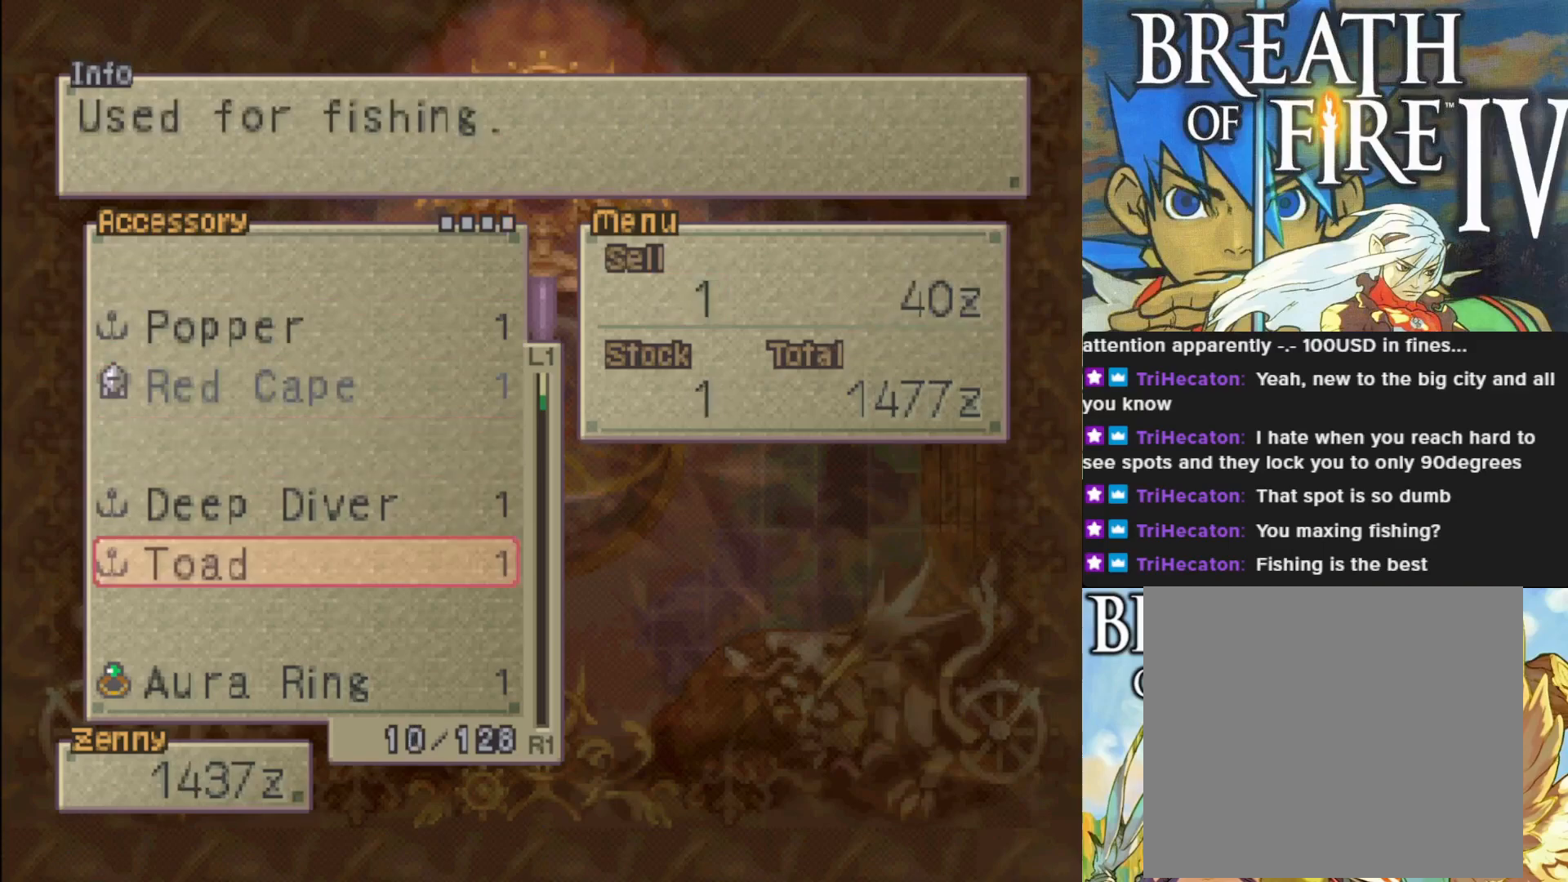
{"buttons": [], "left_stick": "center", "events": [[433, "DPAD_DOWN", "up"]]}
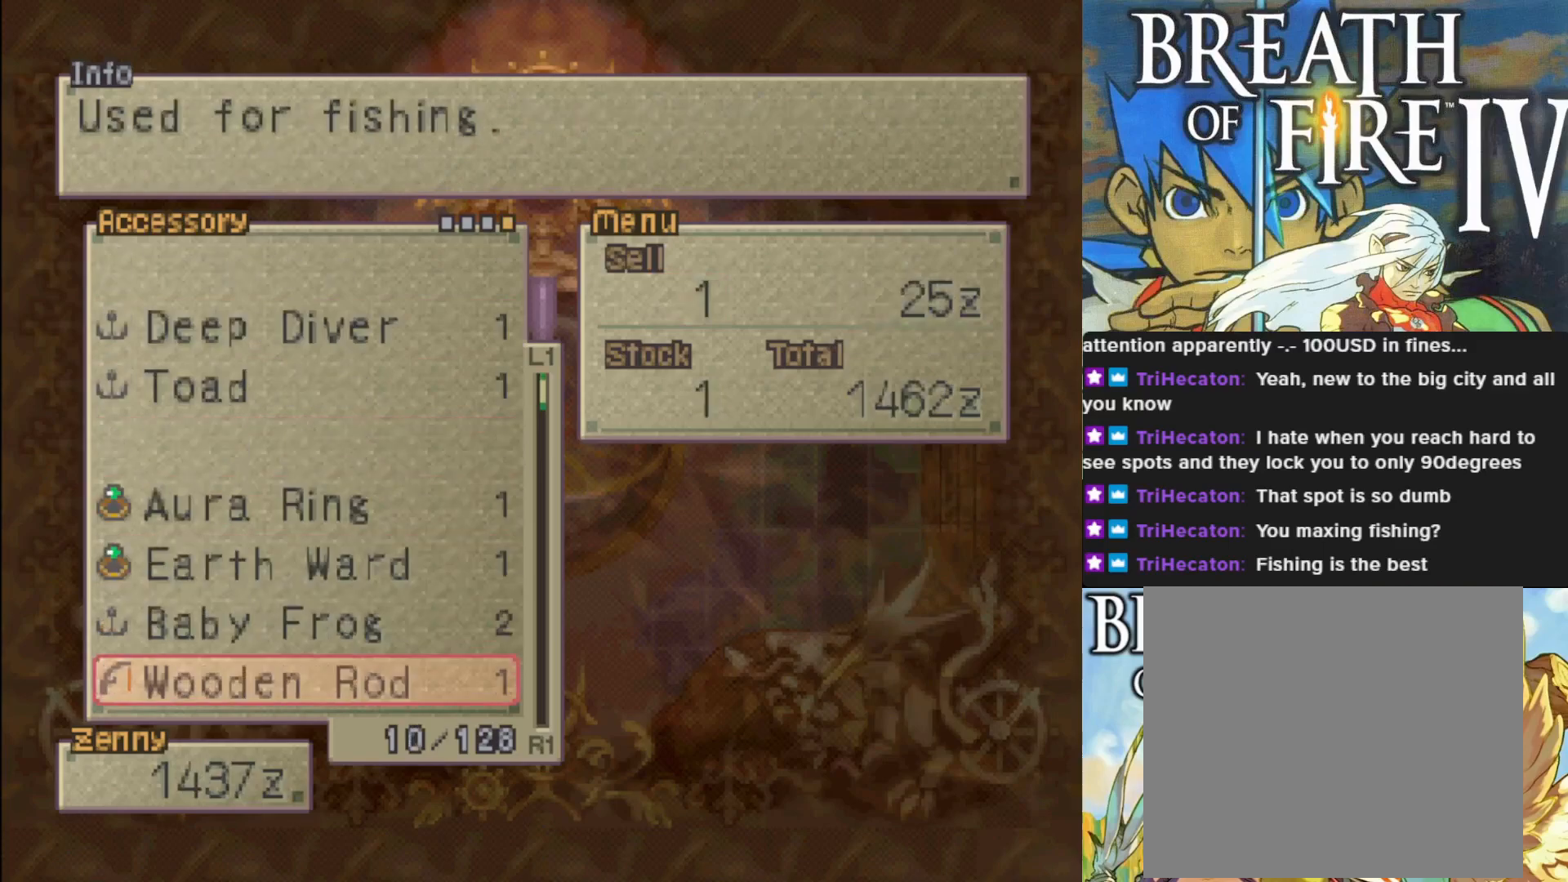
{"buttons": ["DPAD_UP"], "left_stick": "center", "events": [[267, "DPAD_UP", "down"], [367, "DPAD_UP", "up"], [450, "DPAD_UP", "down"]]}
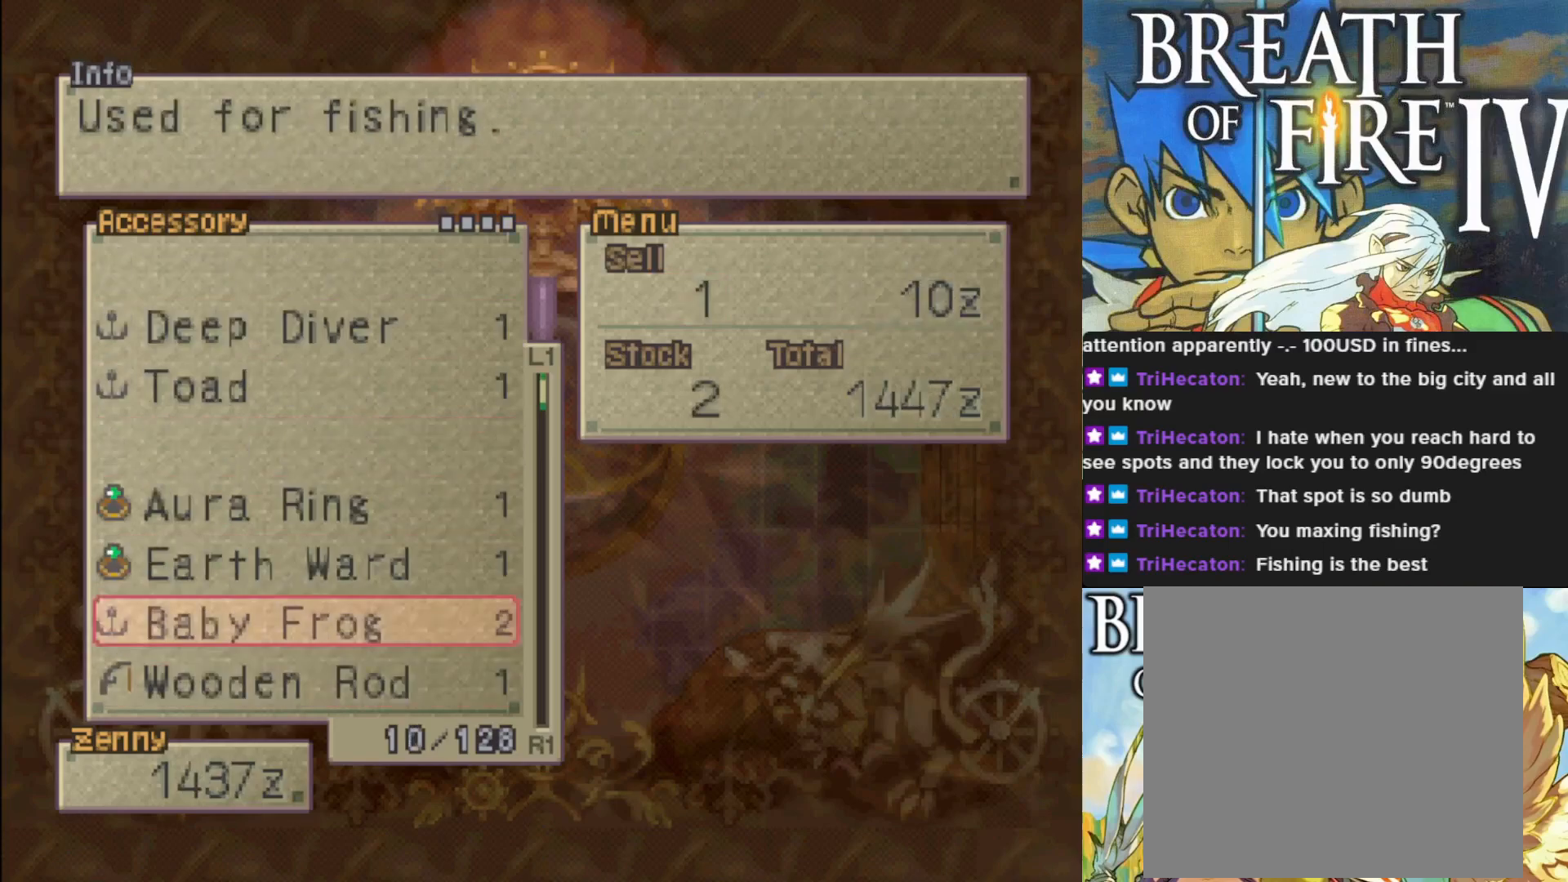
{"buttons": [], "left_stick": "center", "events": [[67, "DPAD_UP", "up"]]}
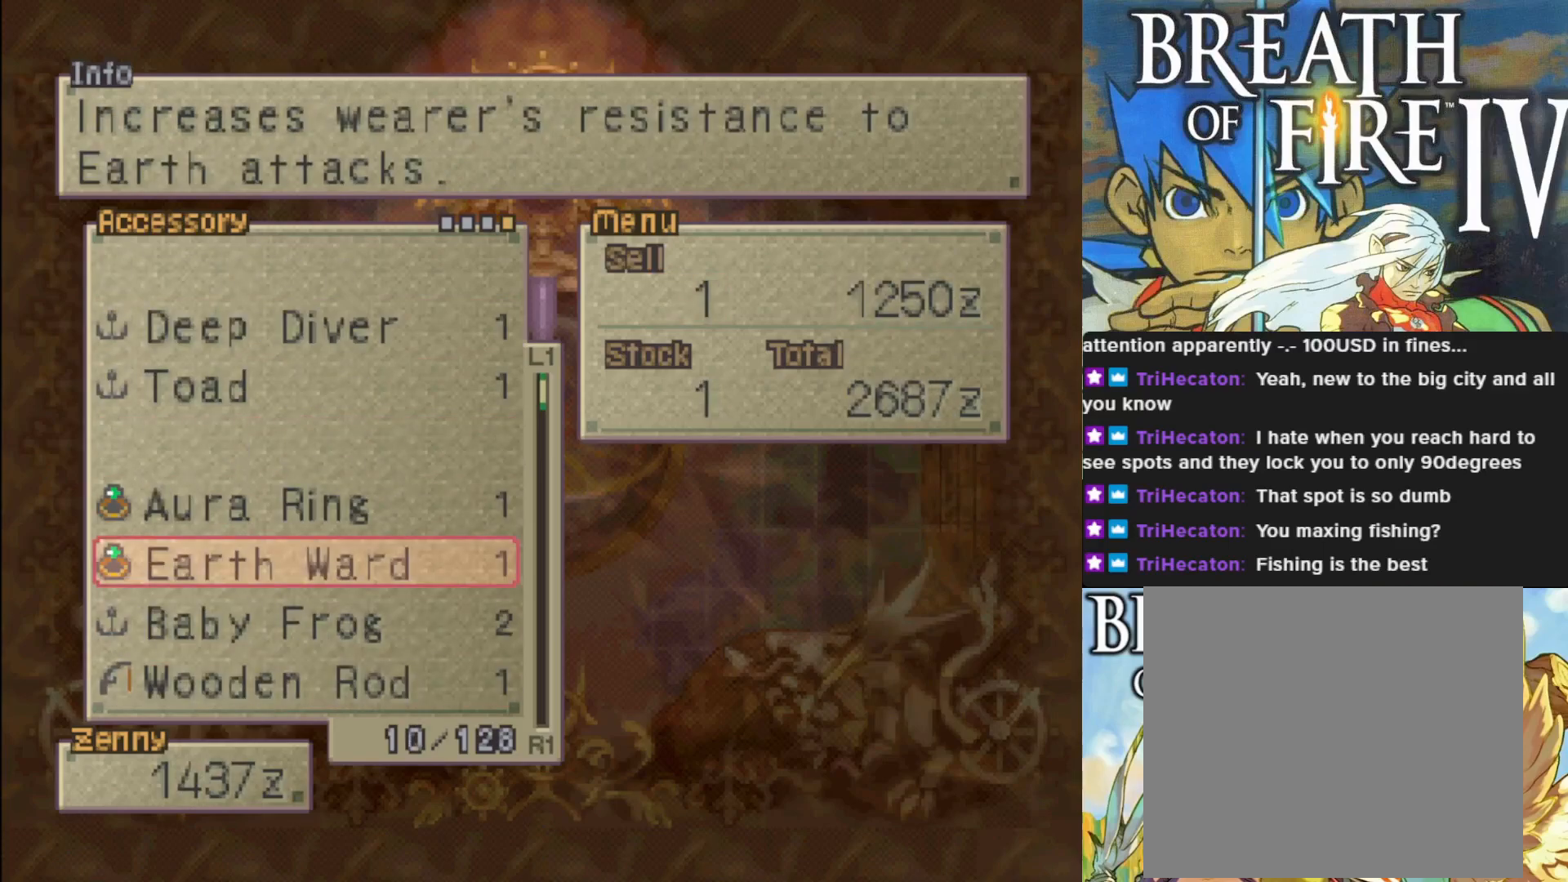
{"buttons": [], "left_stick": "center", "events": [[83, "DPAD_UP", "down"], [267, "DPAD_UP", "up"]]}
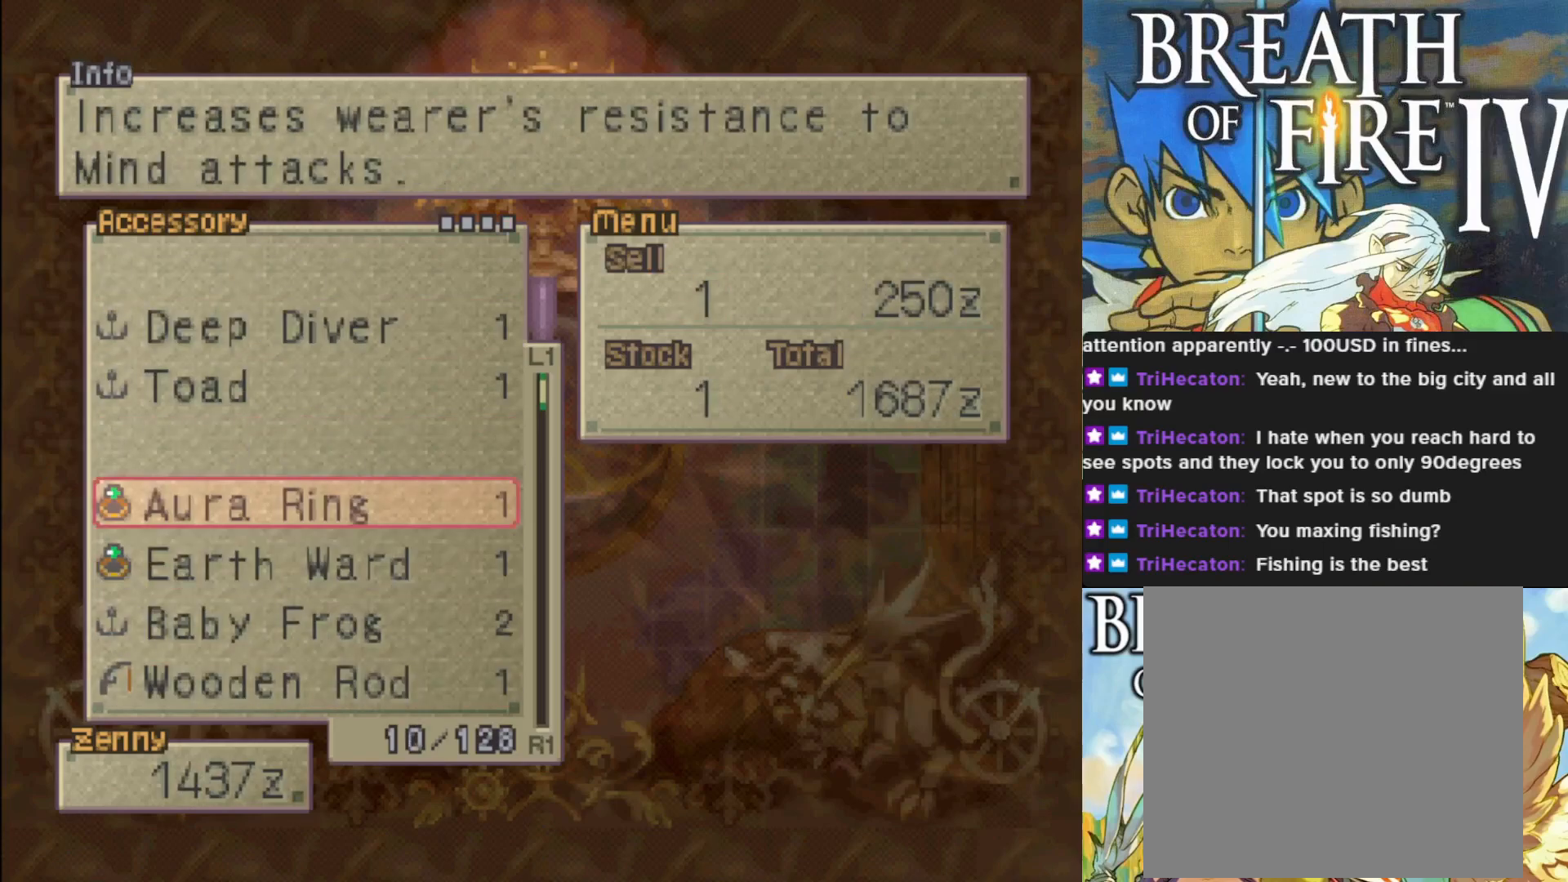
{"buttons": [], "left_stick": "center", "events": [[167, "DPAD_DOWN", "down"], [267, "DPAD_DOWN", "up"]]}
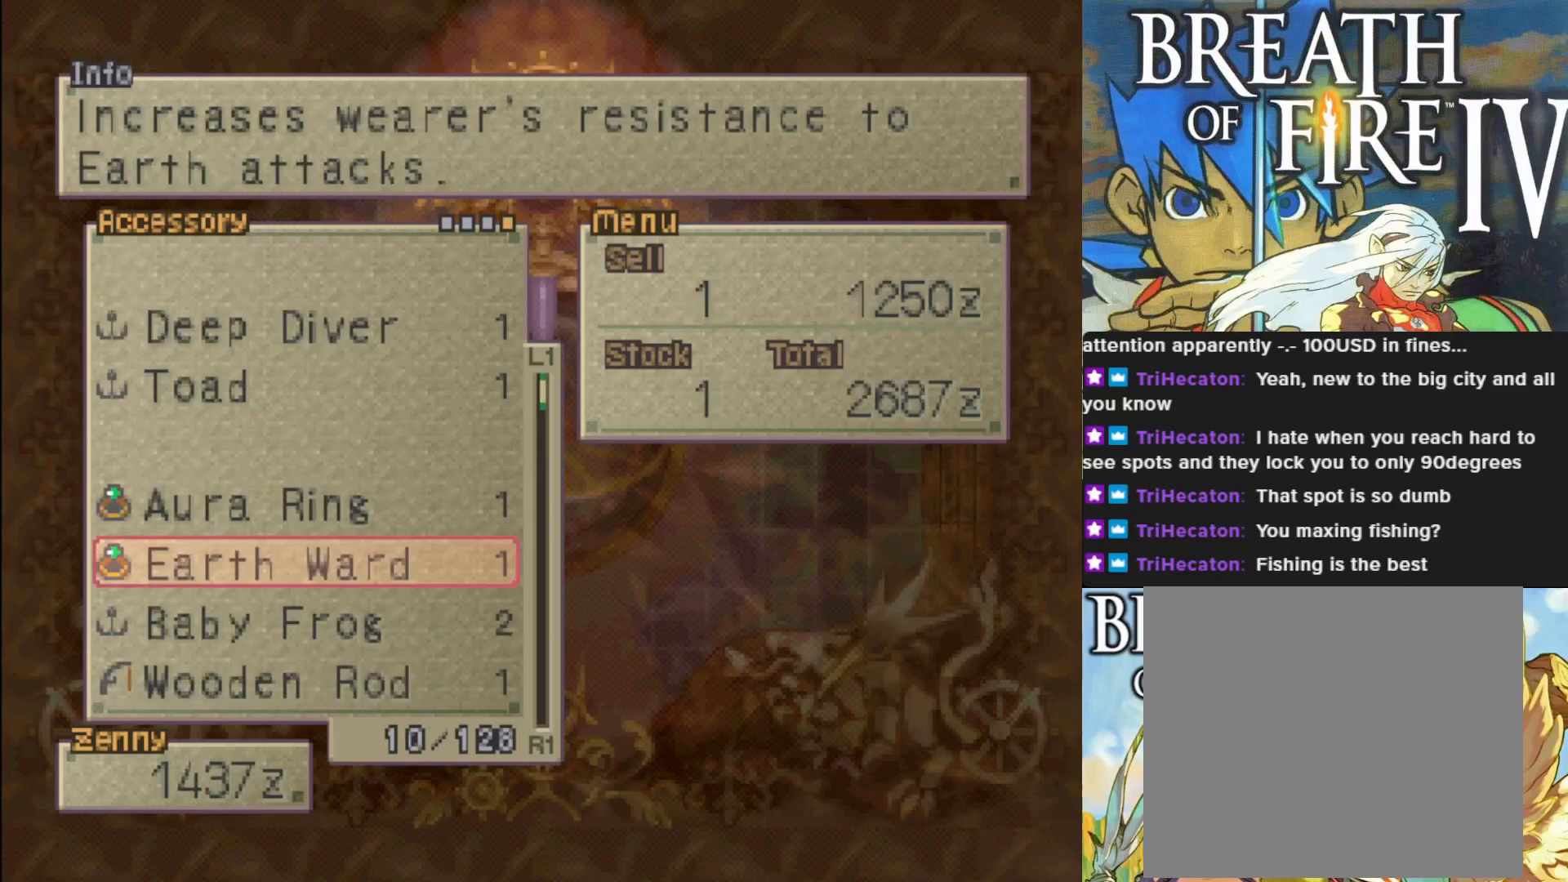
{"buttons": [], "left_stick": "center", "events": [[50, "DPAD_UP", "down"], [183, "DPAD_UP", "up"]]}
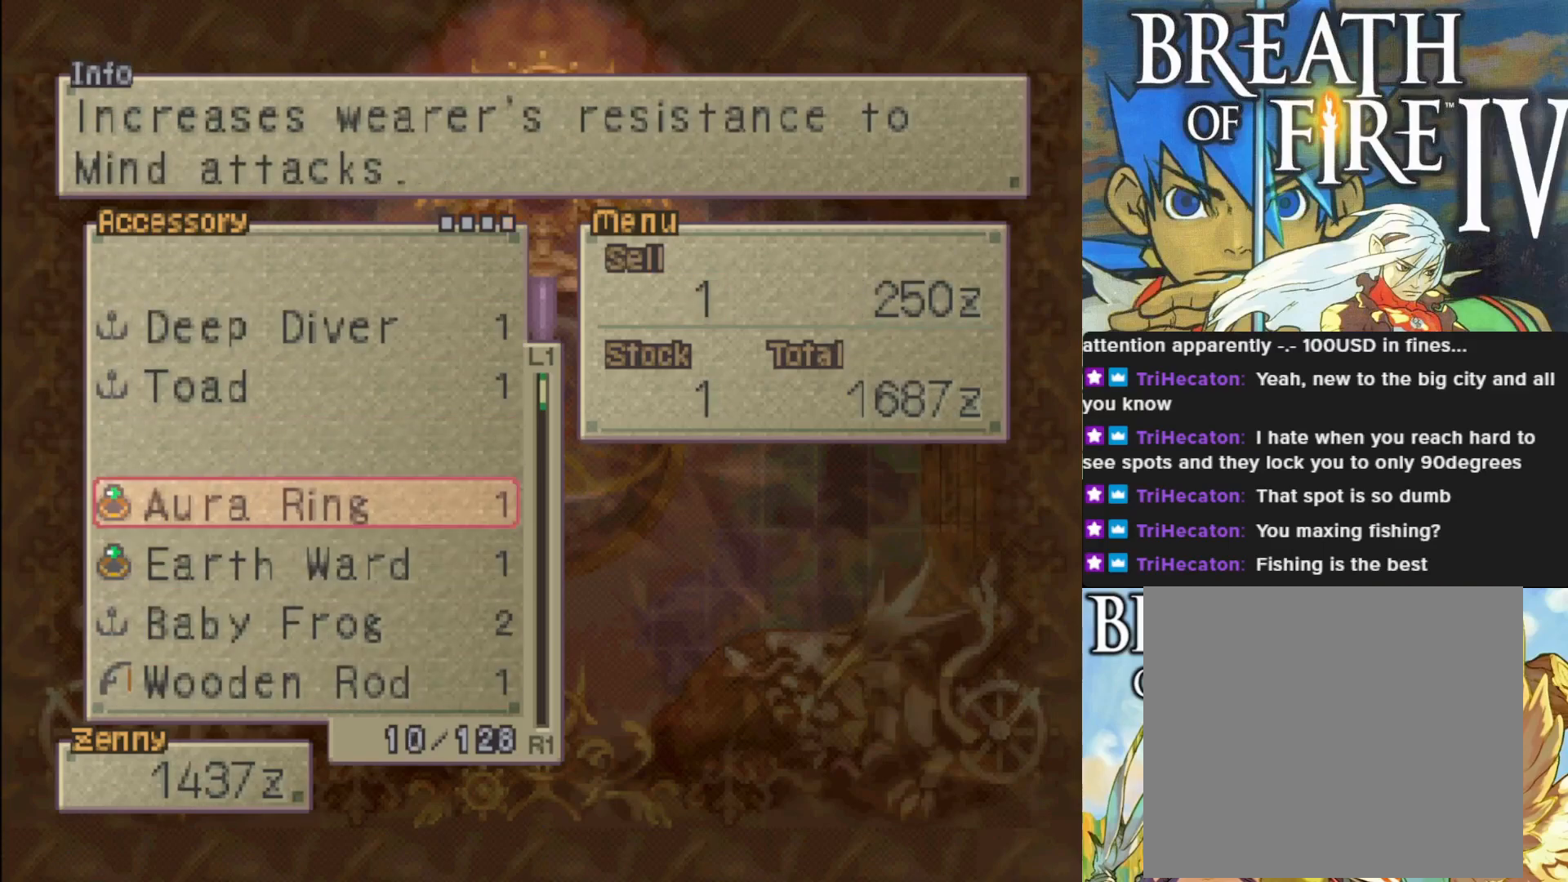
{"buttons": ["DPAD_DOWN"], "left_stick": "center", "events": [[417, "DPAD_DOWN", "down"]]}